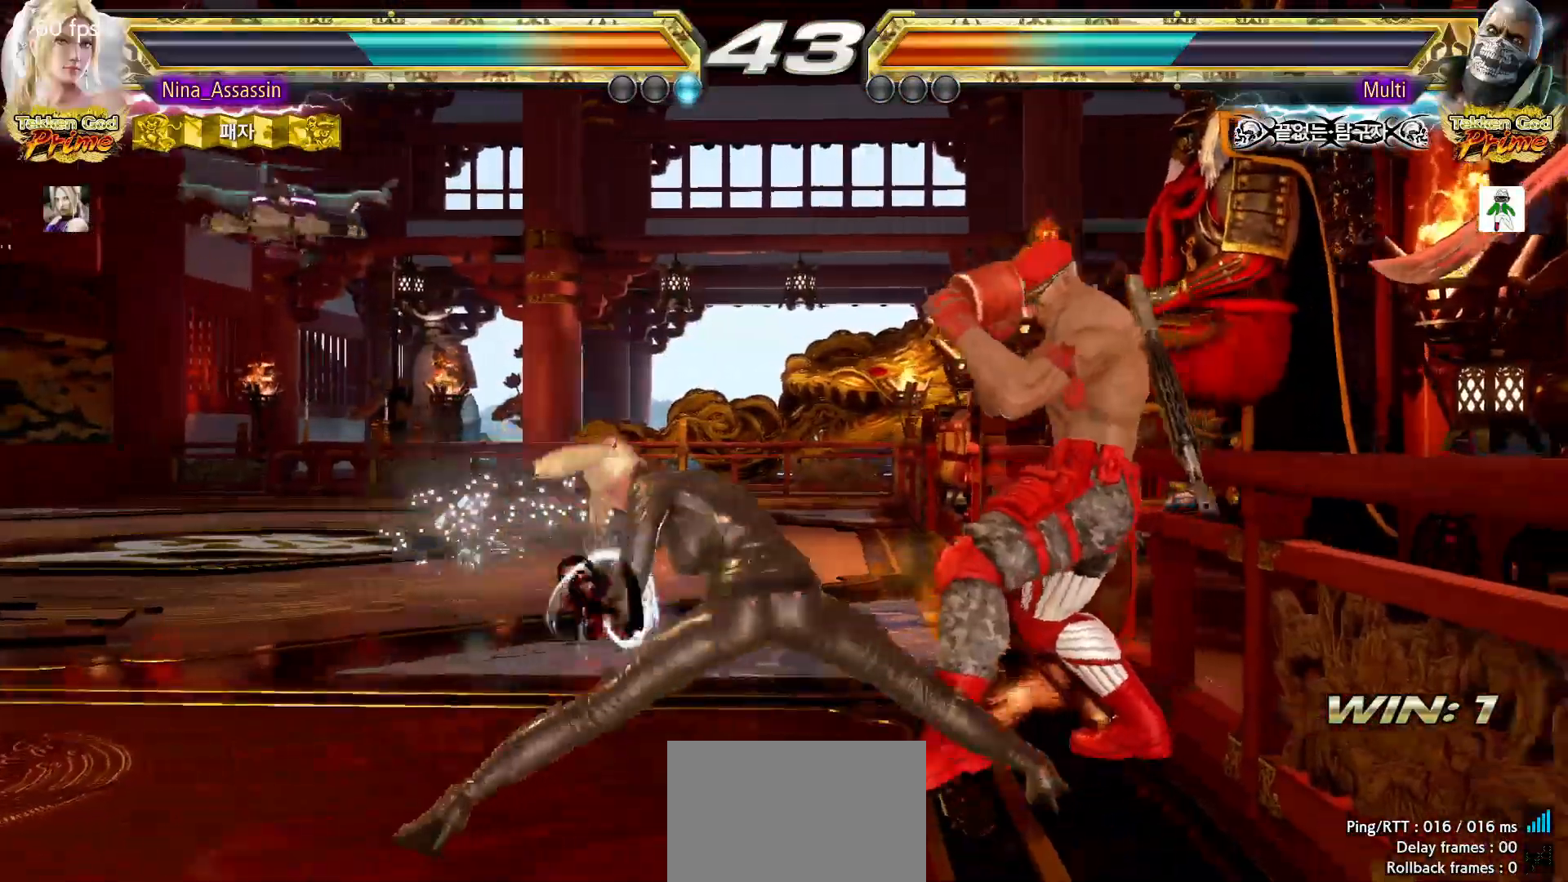
Gameplay with a controller (arcade stick); each line is a JSON object with the inputs held at the frame after it (dt_ms = milliseconds from this image to that frame). "events" lists button and stick changes between this image and that frame as [ms after this image, input, new state], when the widget could be followed in between. Not read: L3 R3.
{"dt_ms": 500, "buttons": [], "left_stick": "center"}
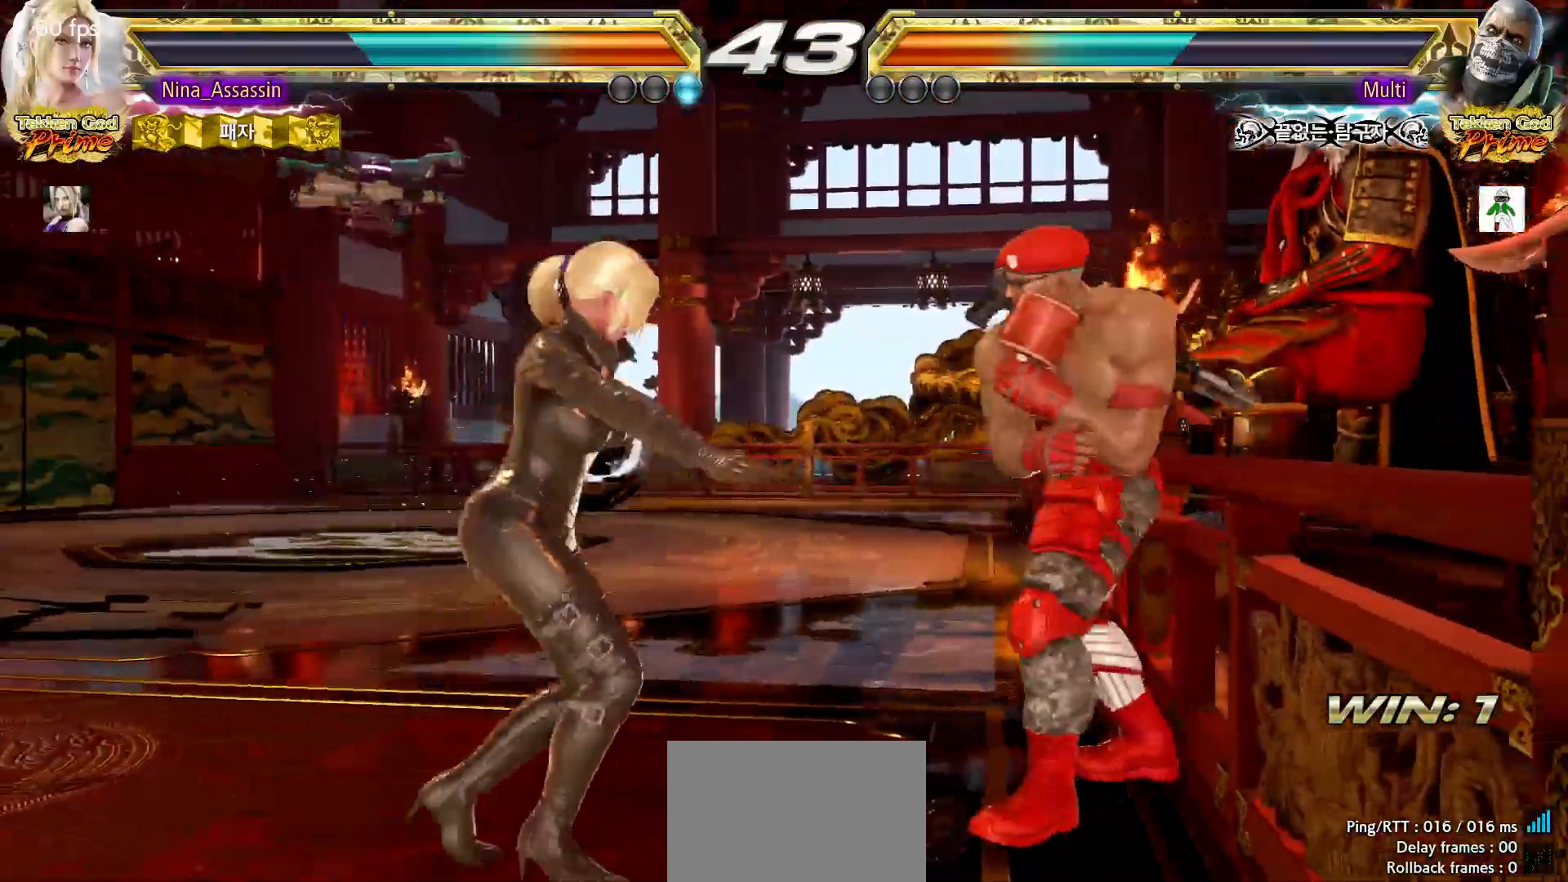
{"dt_ms": 500, "buttons": [], "left_stick": "left"}
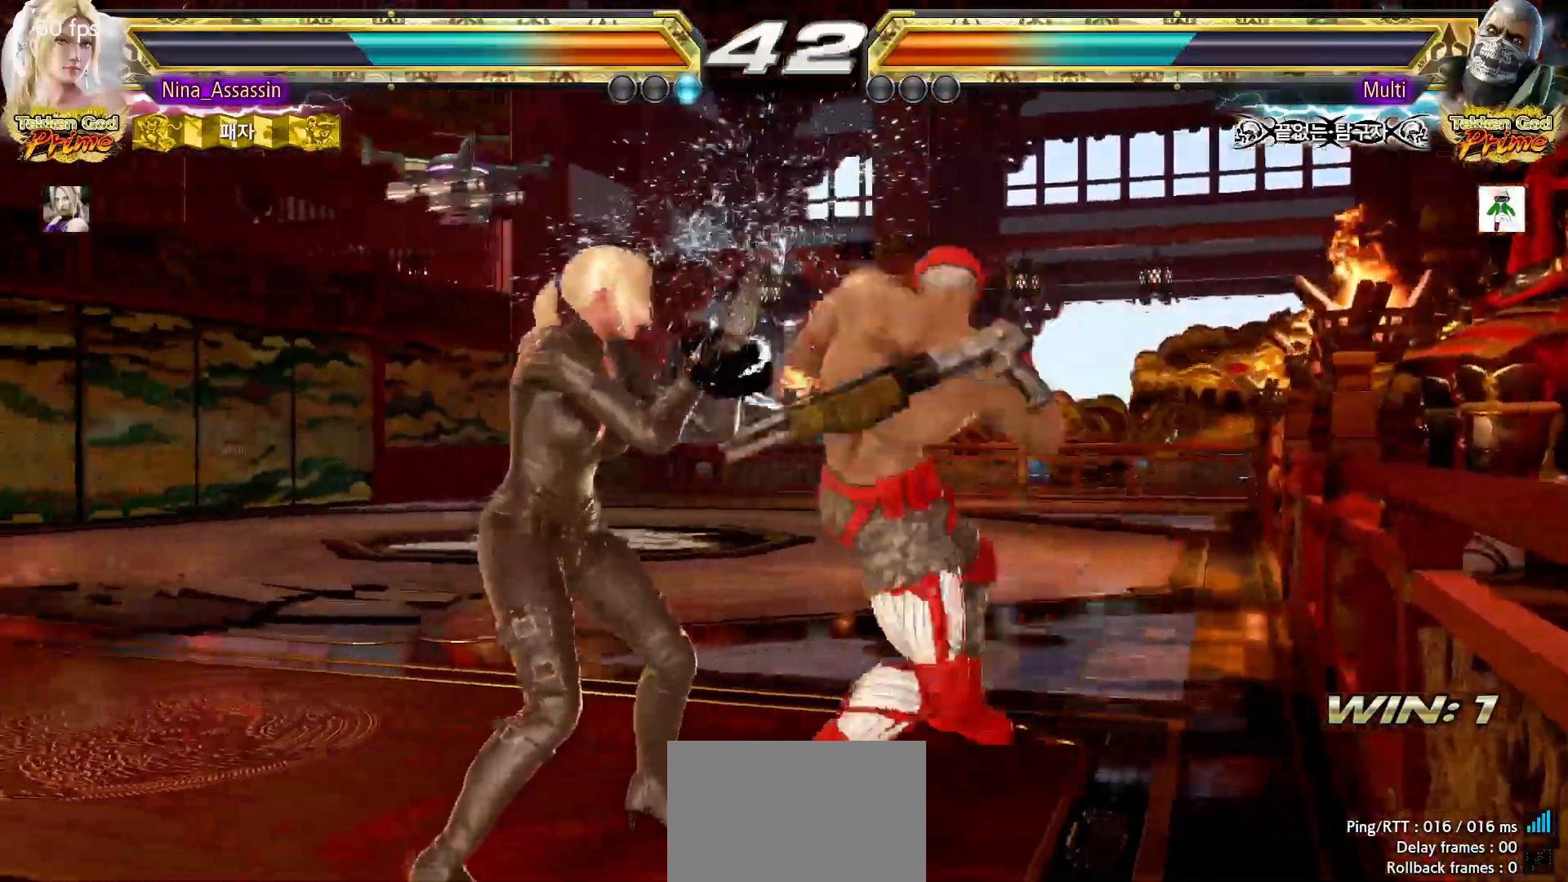
{"dt_ms": 500, "buttons": [], "left_stick": "down-left", "events": [[350, "left_stick", "down-left"]]}
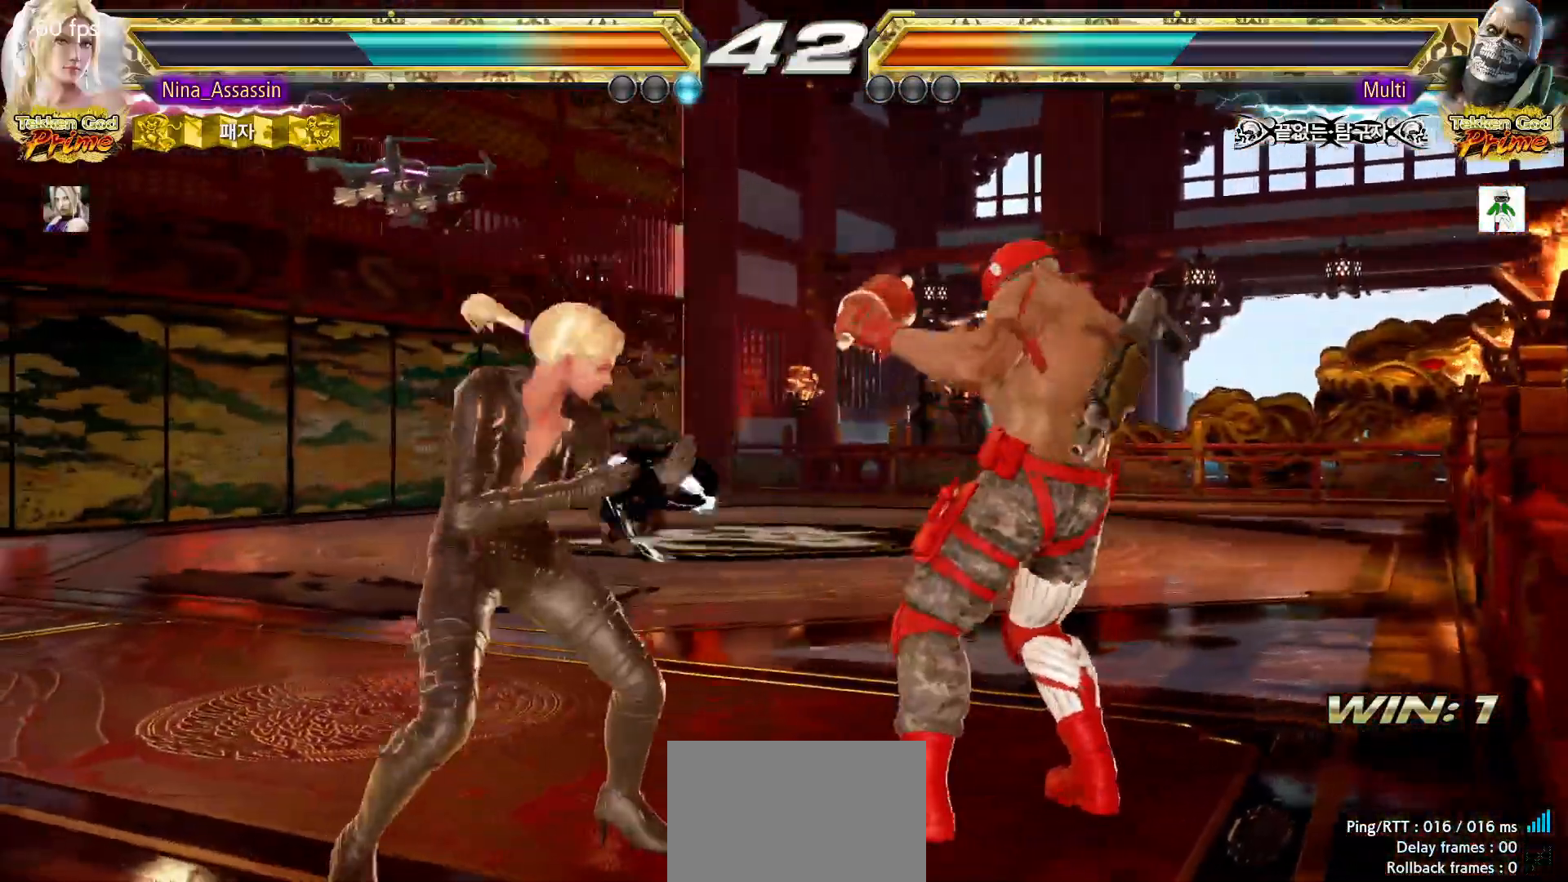
{"dt_ms": 500, "buttons": [], "left_stick": "center"}
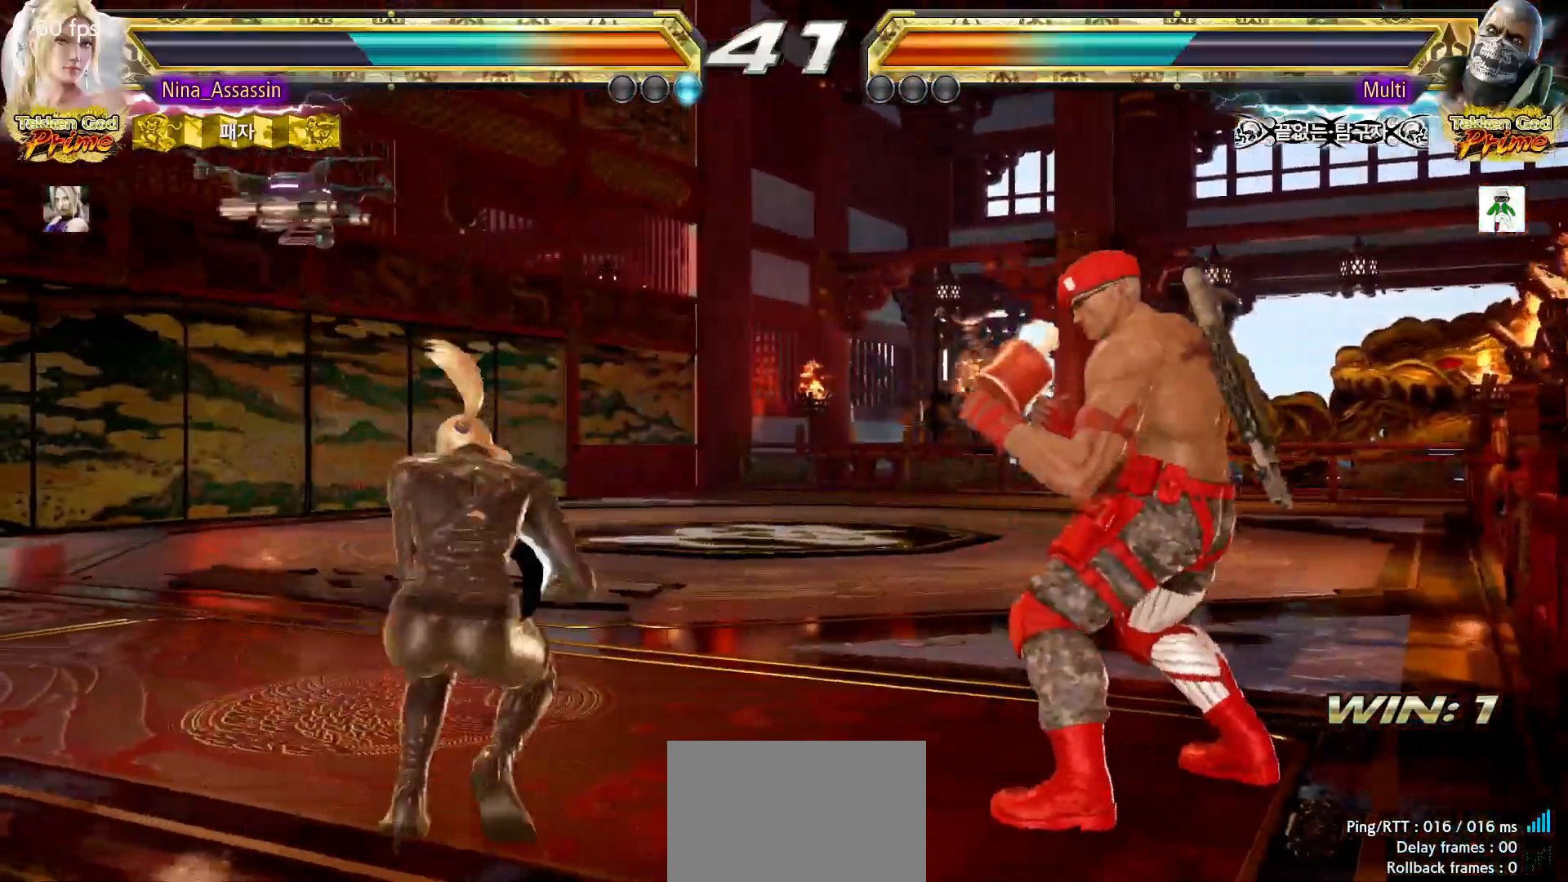
{"dt_ms": 500, "buttons": [], "left_stick": "center", "events": [[67, "TRIANGLE", "down"], [117, "TRIANGLE", "up"]]}
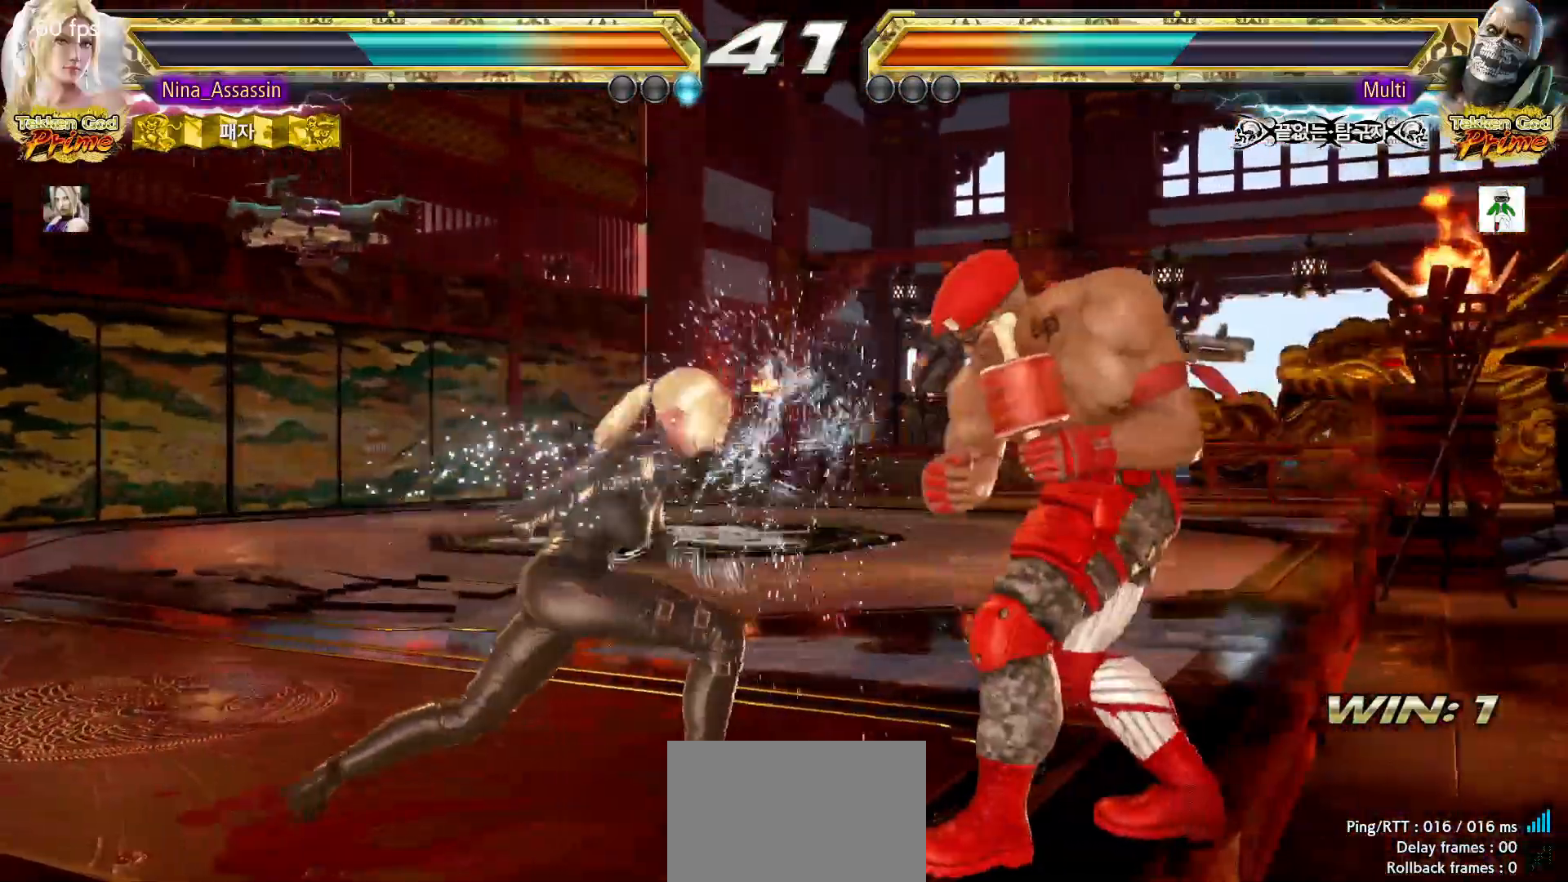
{"dt_ms": 1000, "buttons": [], "left_stick": "left"}
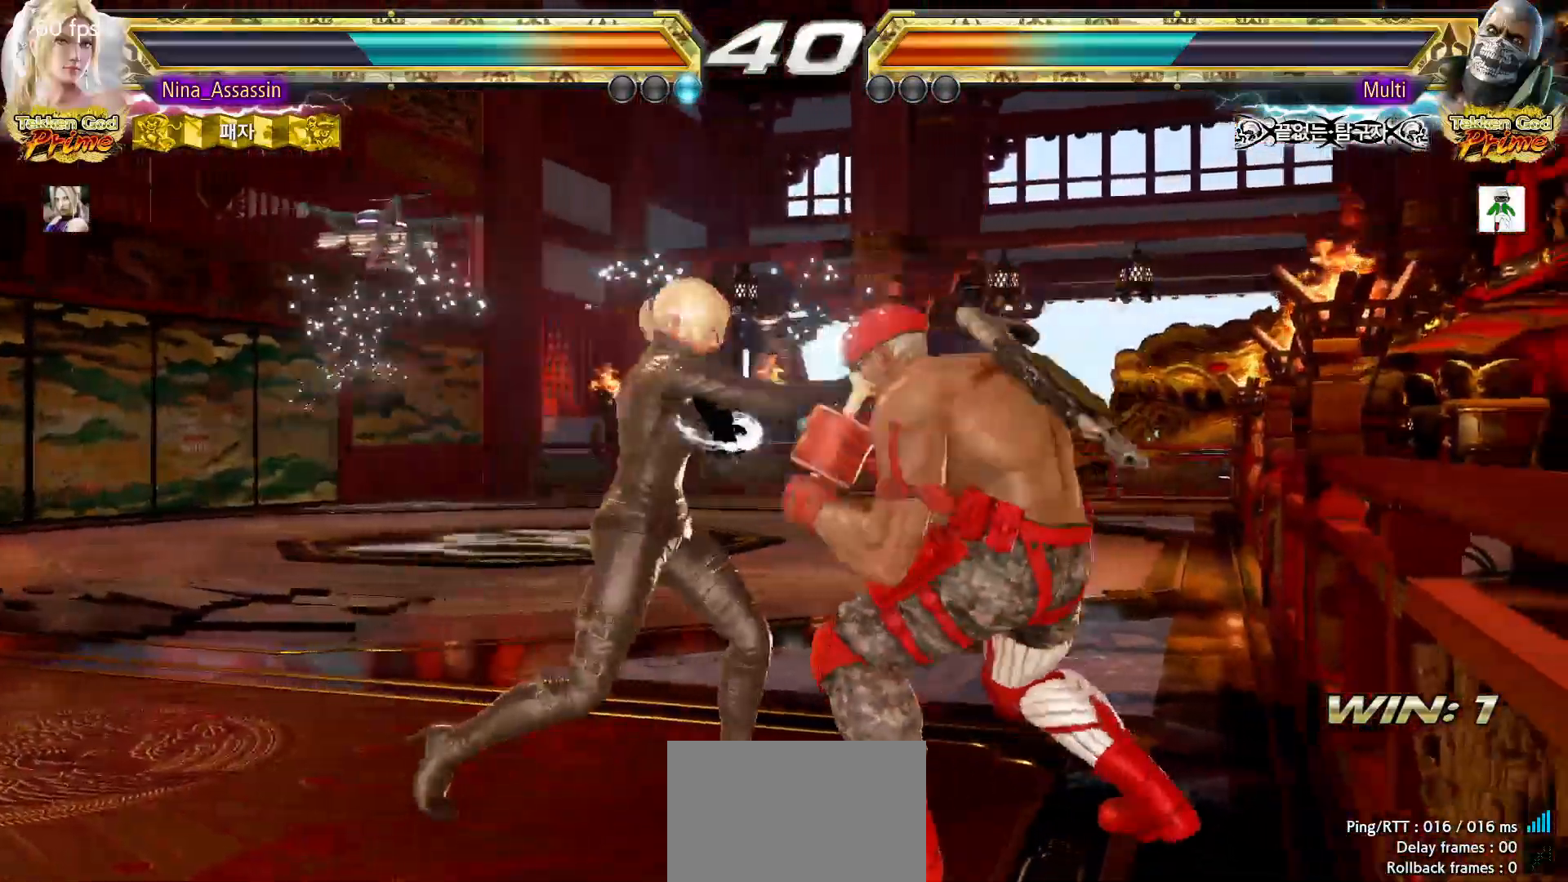
{"dt_ms": 500, "buttons": [], "left_stick": "center", "events": [[467, "left_stick", "center"]]}
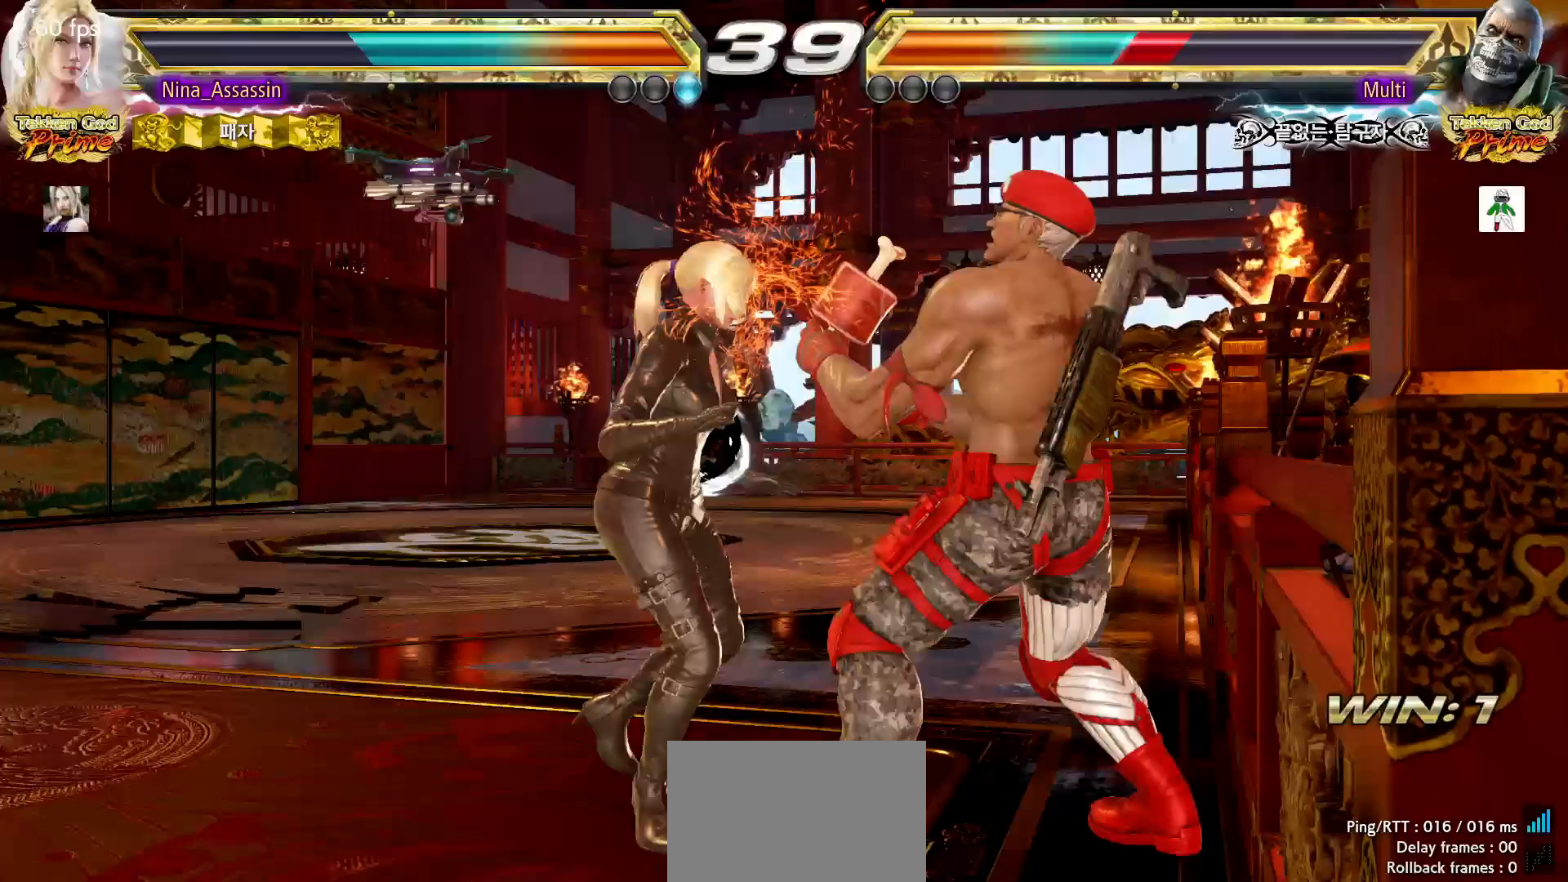
{"dt_ms": 1000, "buttons": [], "left_stick": "left"}
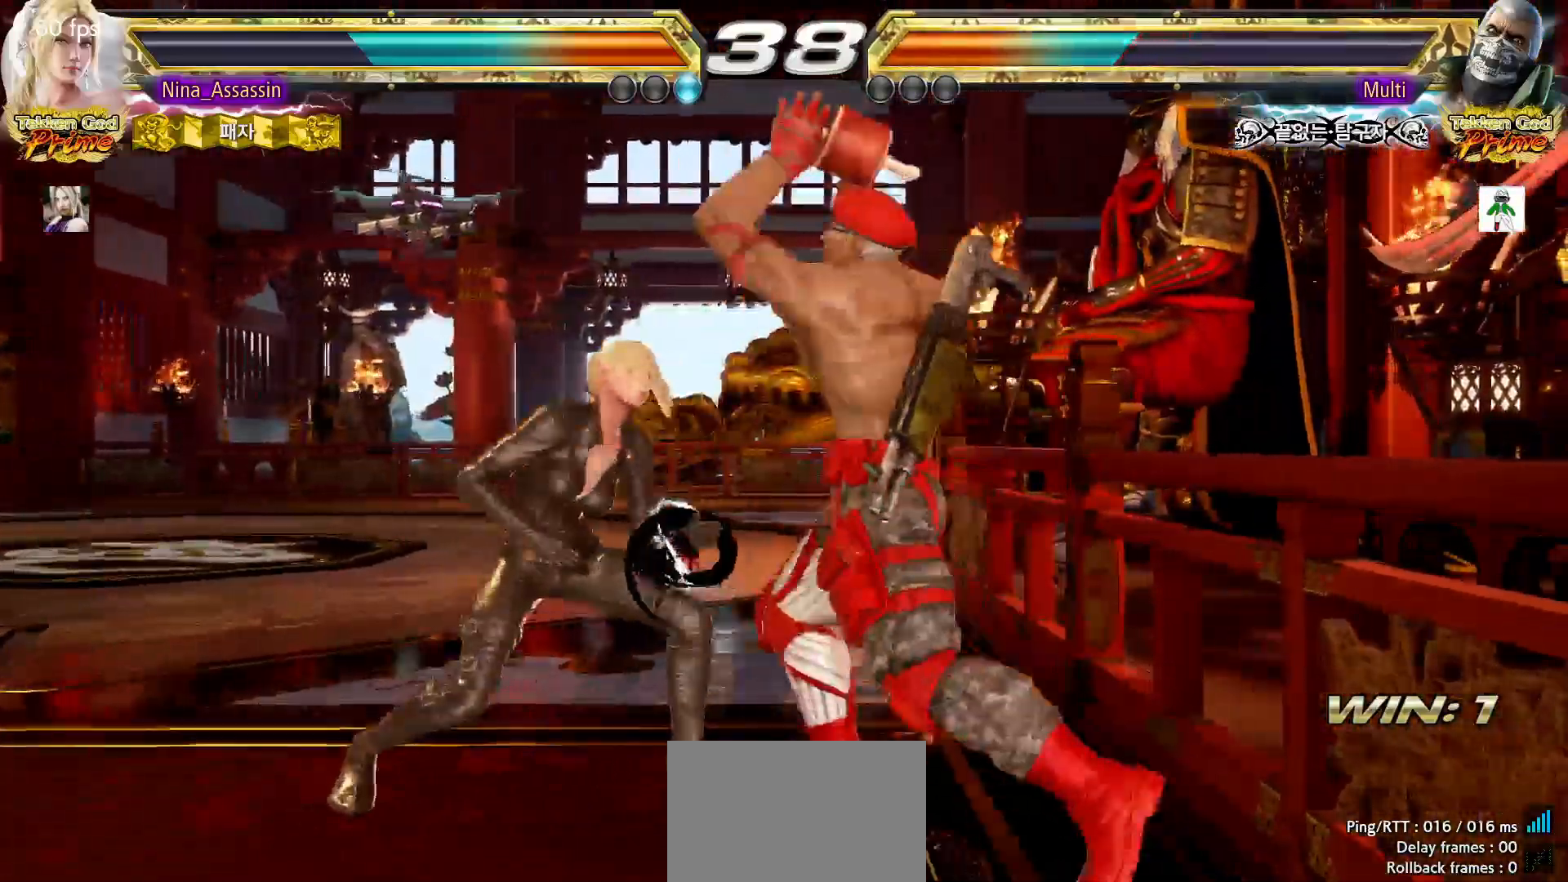
{"dt_ms": 1000, "buttons": [], "left_stick": "center"}
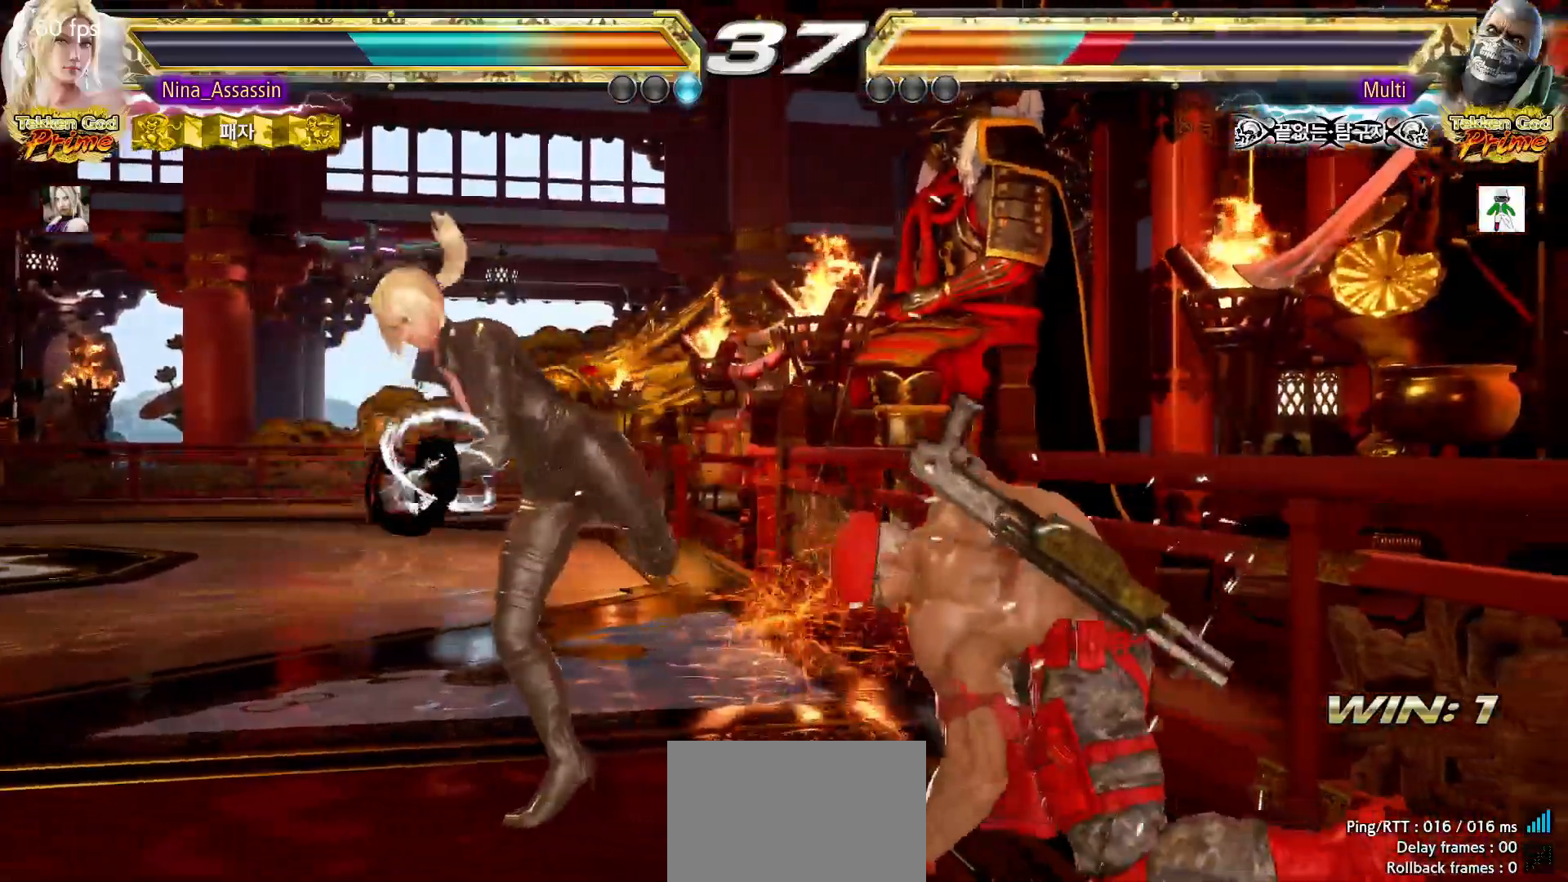
{"dt_ms": 500, "buttons": [], "left_stick": "center", "events": [[50, "left_stick", "down-right"], [117, "SQUARE", "down"], [183, "SQUARE", "up"], [250, "left_stick", "center"]]}
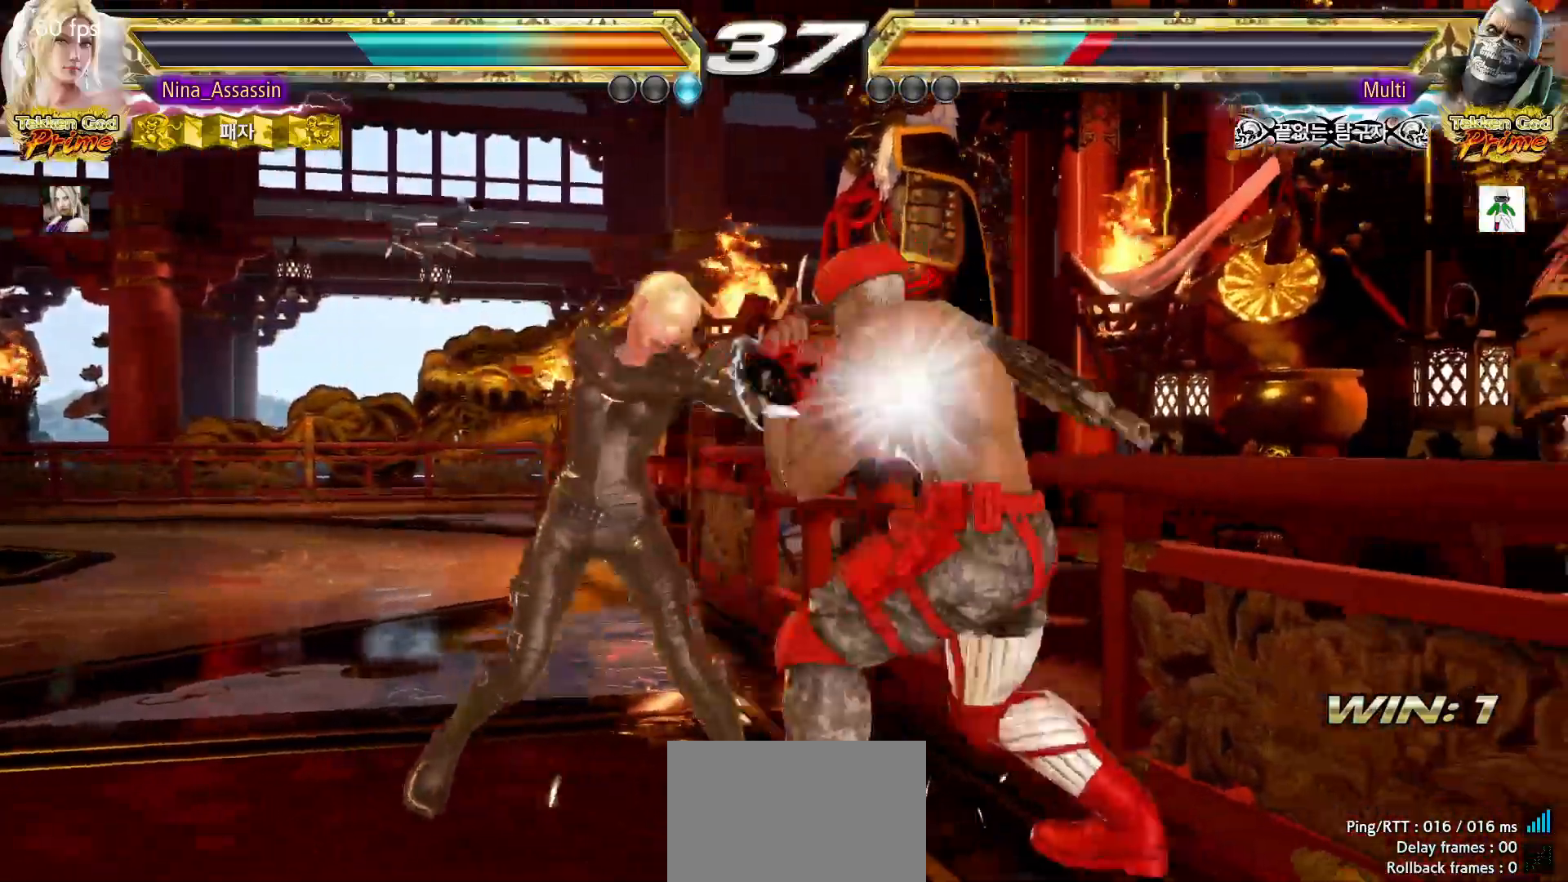
{"dt_ms": 500, "buttons": [], "left_stick": "left", "events": [[150, "left_stick", "down"], [217, "left_stick", "center"], [433, "left_stick", "left"]]}
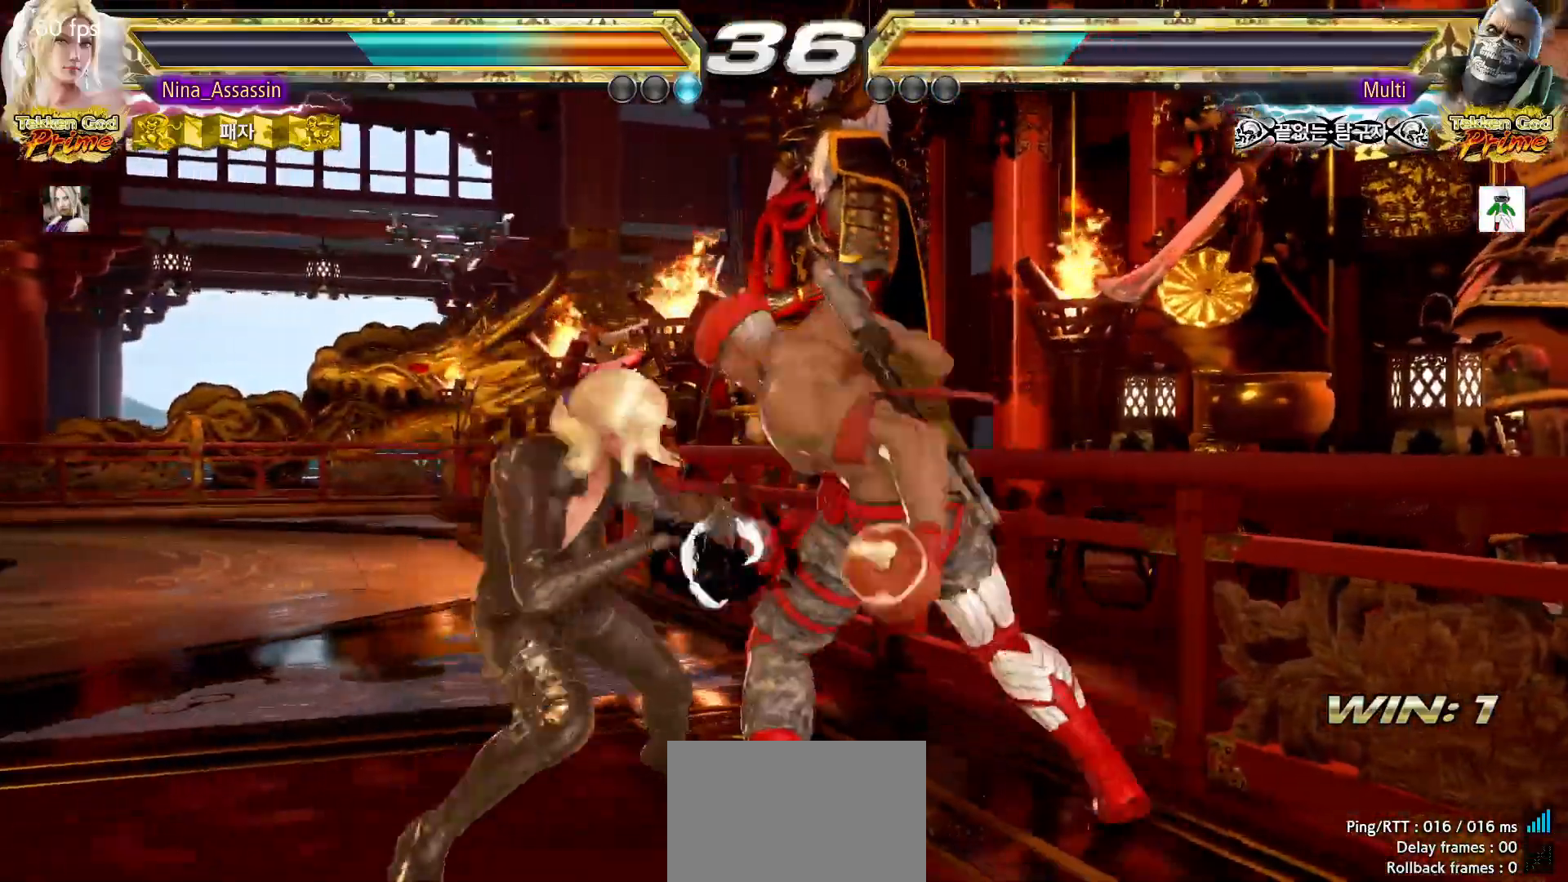
{"dt_ms": 500, "buttons": [], "left_stick": "center"}
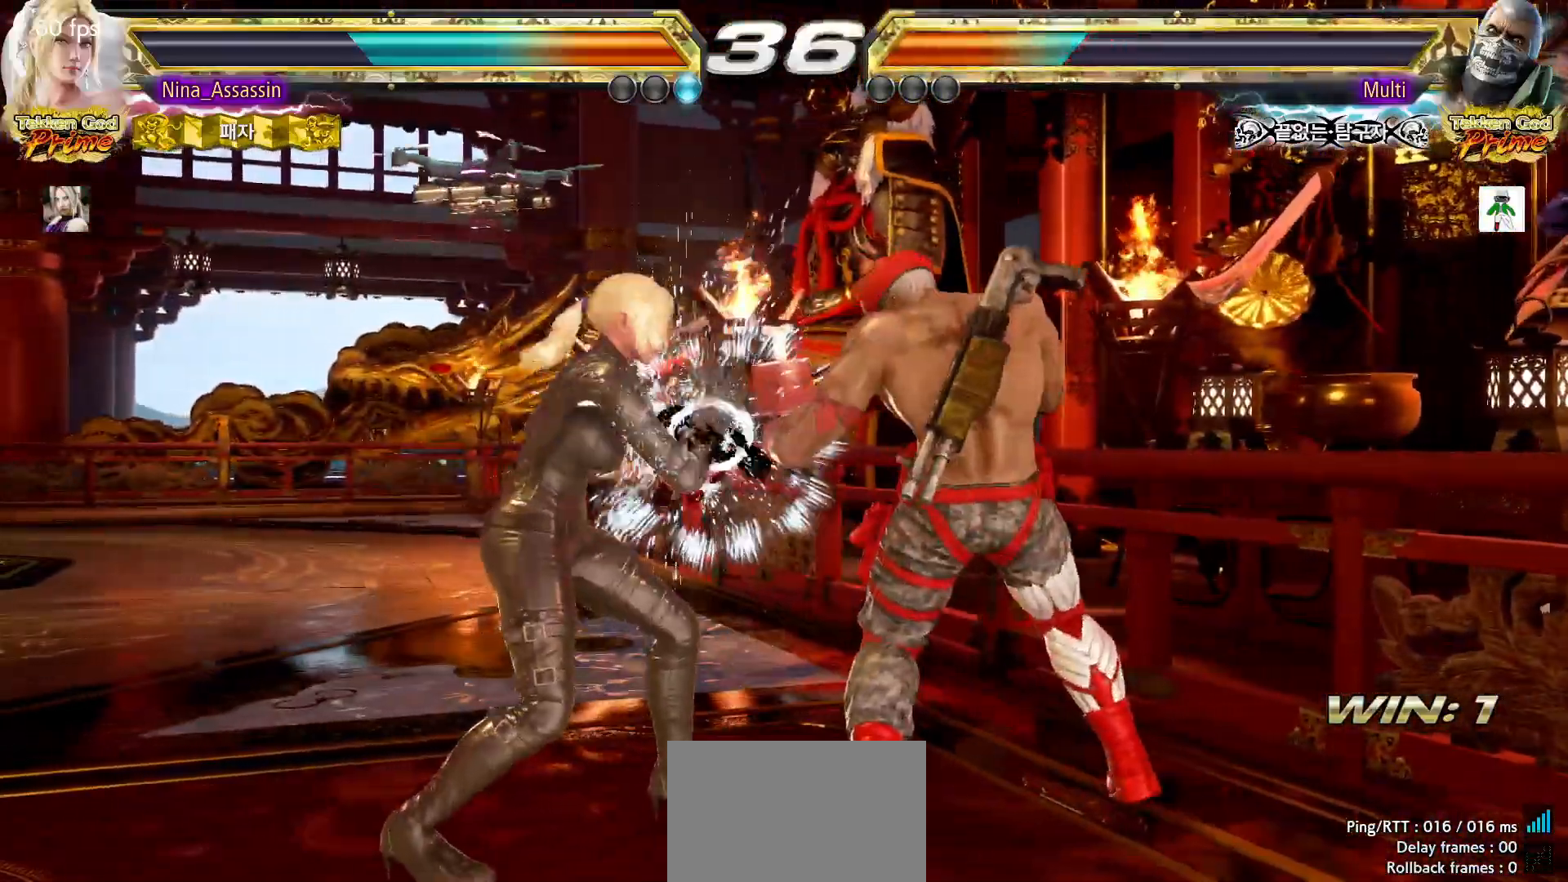
{"dt_ms": 500, "buttons": [], "left_stick": "center", "events": [[117, "SQUARE", "down"], [183, "SQUARE", "up"], [233, "TRIANGLE", "down"], [300, "TRIANGLE", "up"]]}
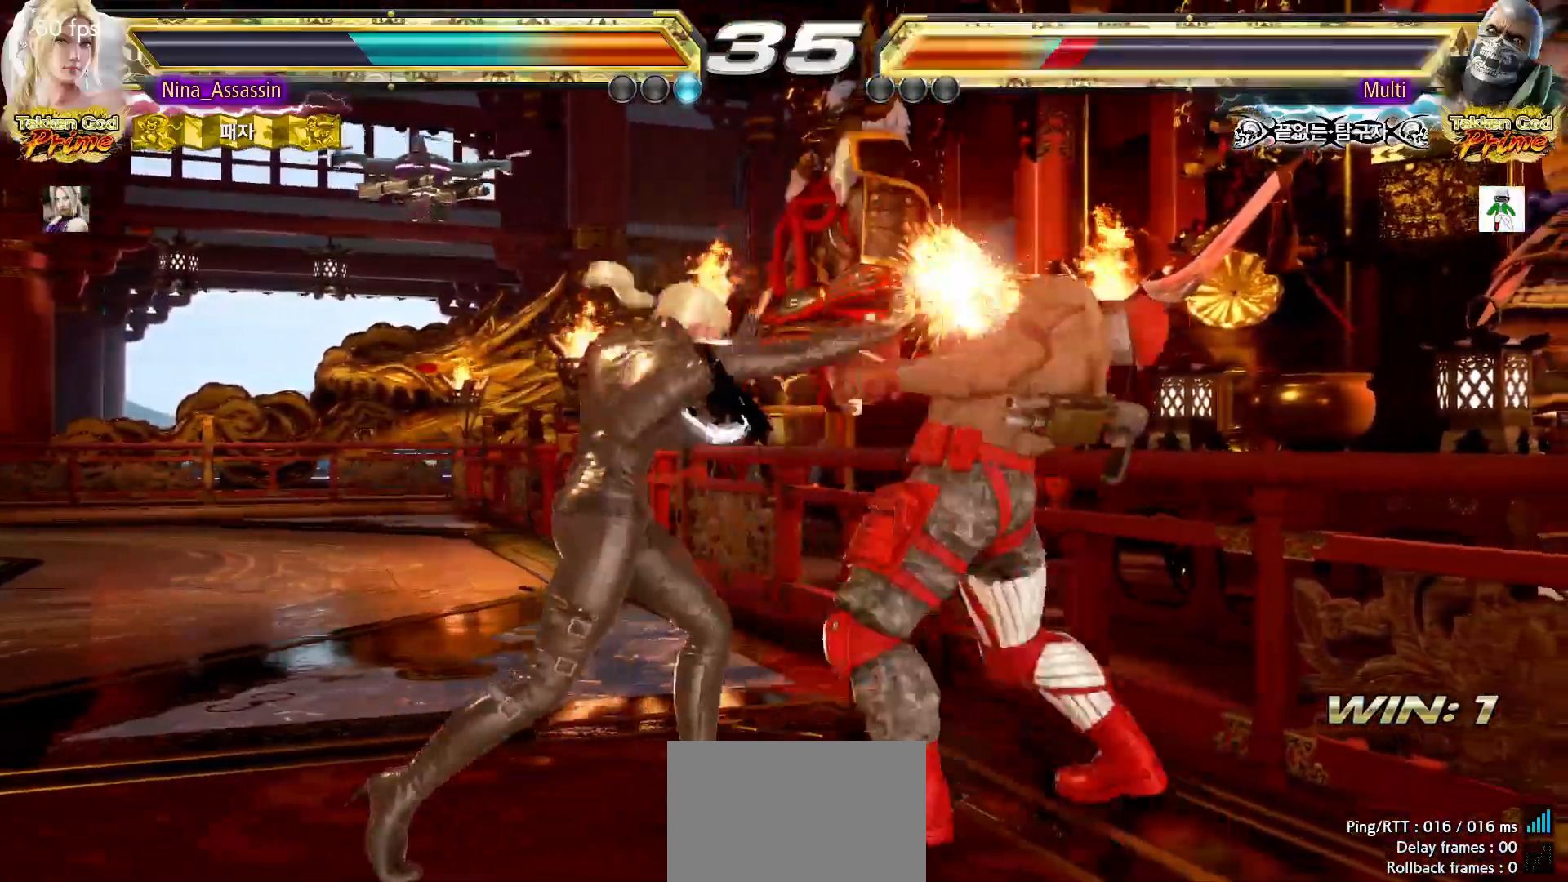
{"dt_ms": 500, "buttons": [], "left_stick": "center", "events": [[267, "SQUARE", "down"], [317, "SQUARE", "up"]]}
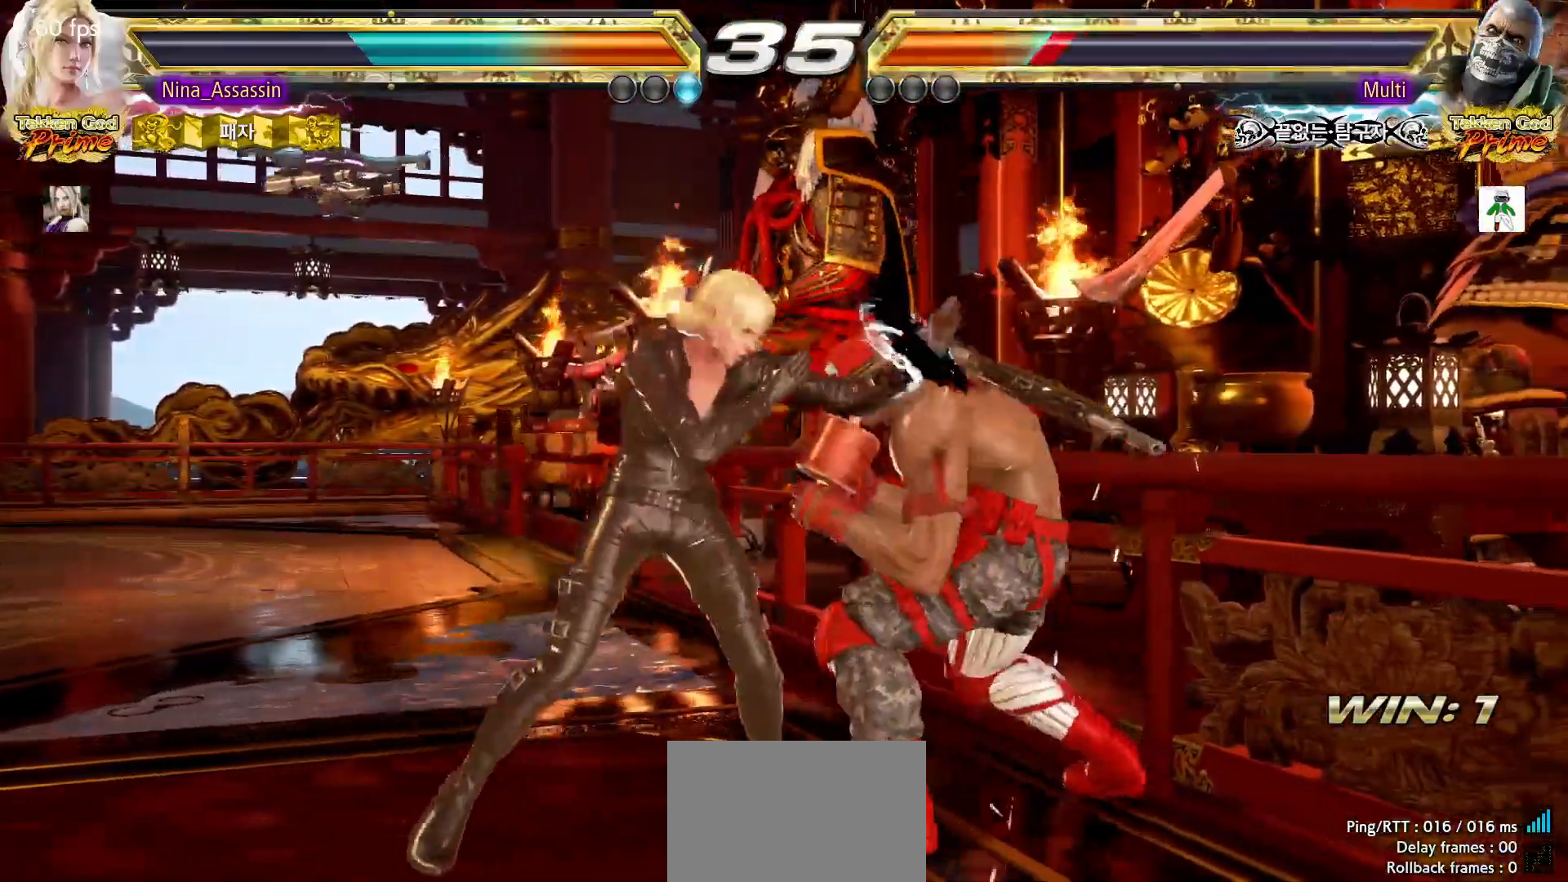
{"dt_ms": 1000, "buttons": [], "left_stick": "center"}
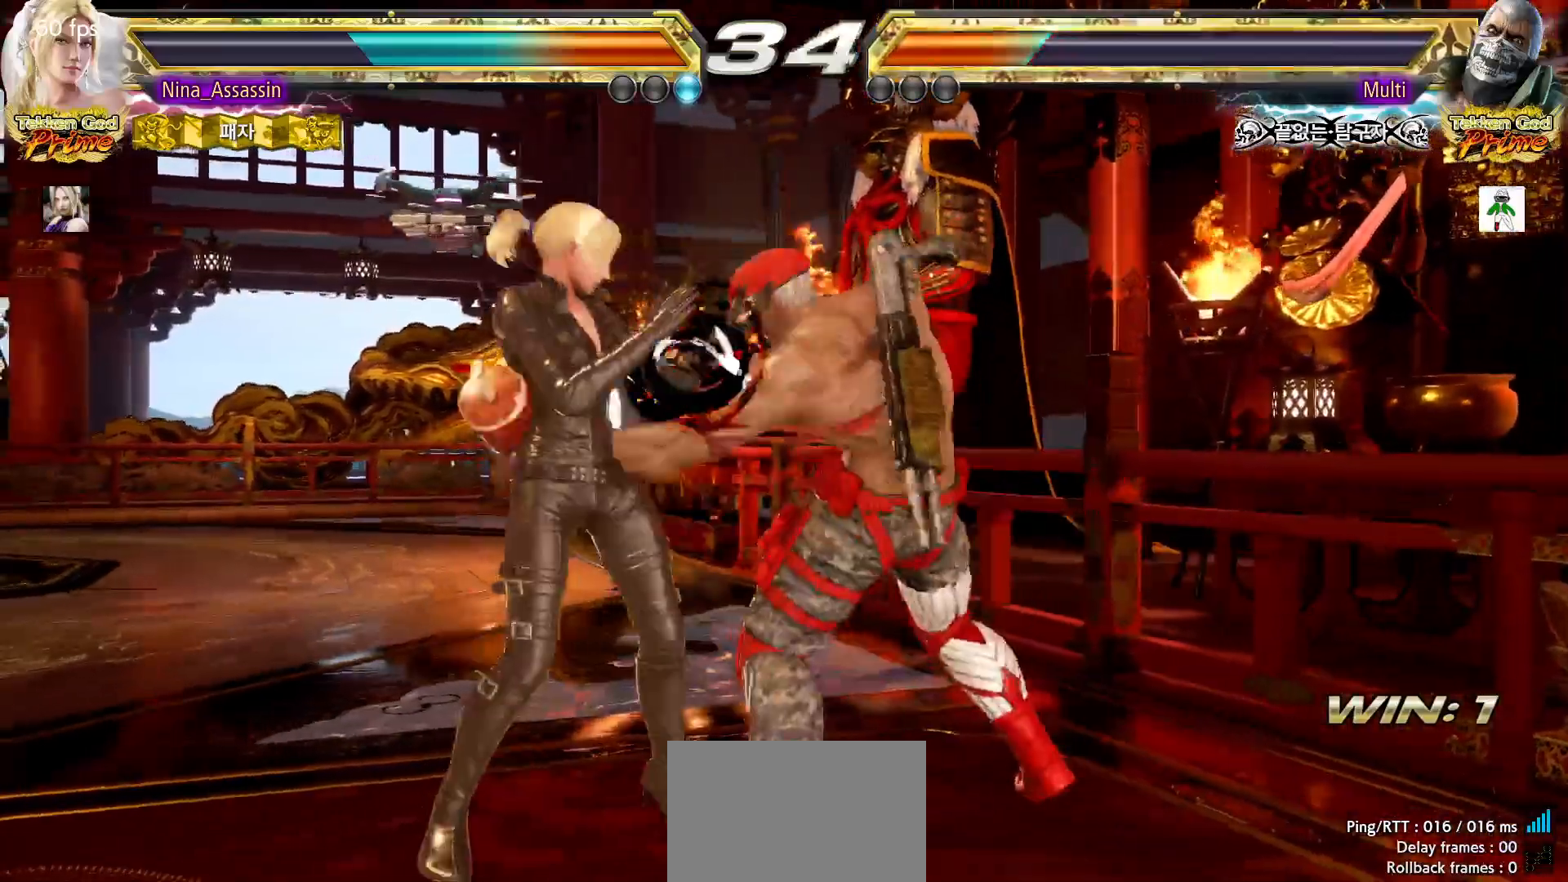
{"dt_ms": 500, "buttons": [], "left_stick": "center", "events": []}
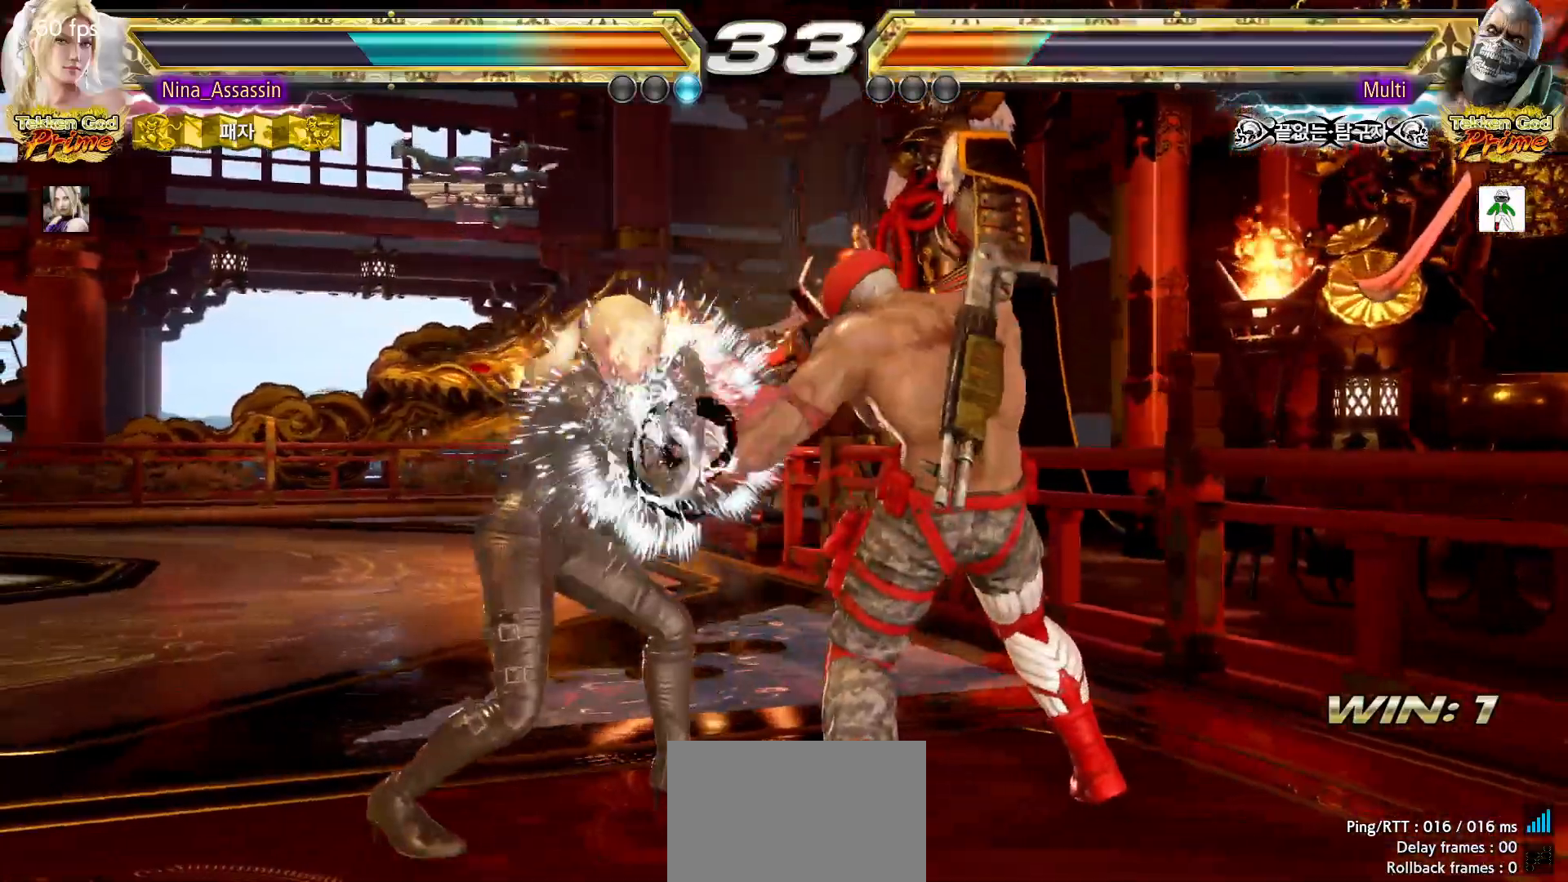
{"dt_ms": 1000, "buttons": [], "left_stick": "down-left"}
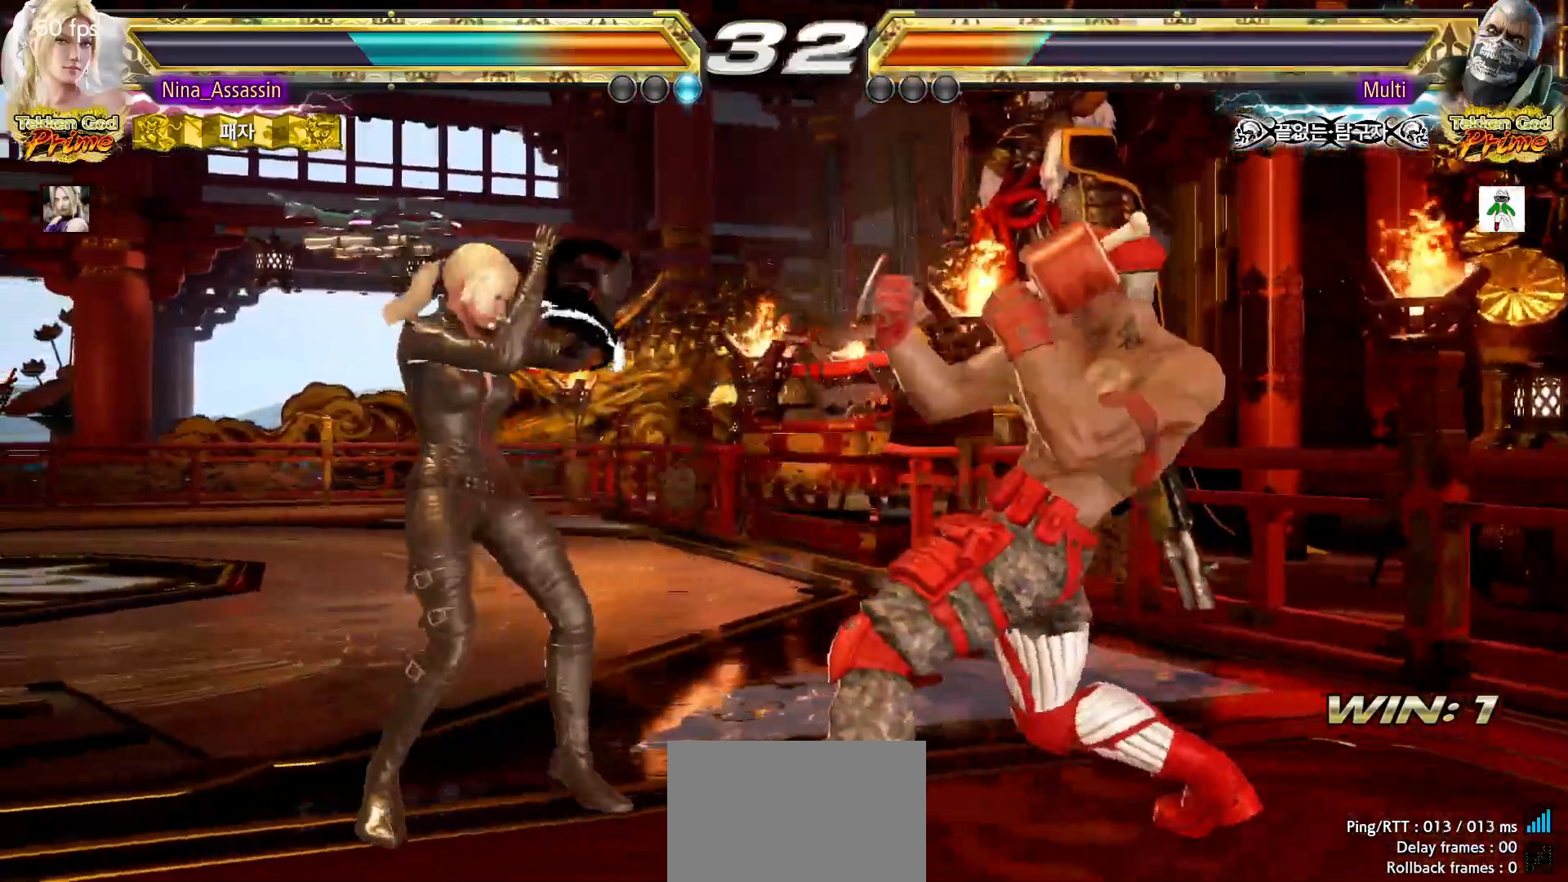
{"dt_ms": 500, "buttons": [], "left_stick": "left"}
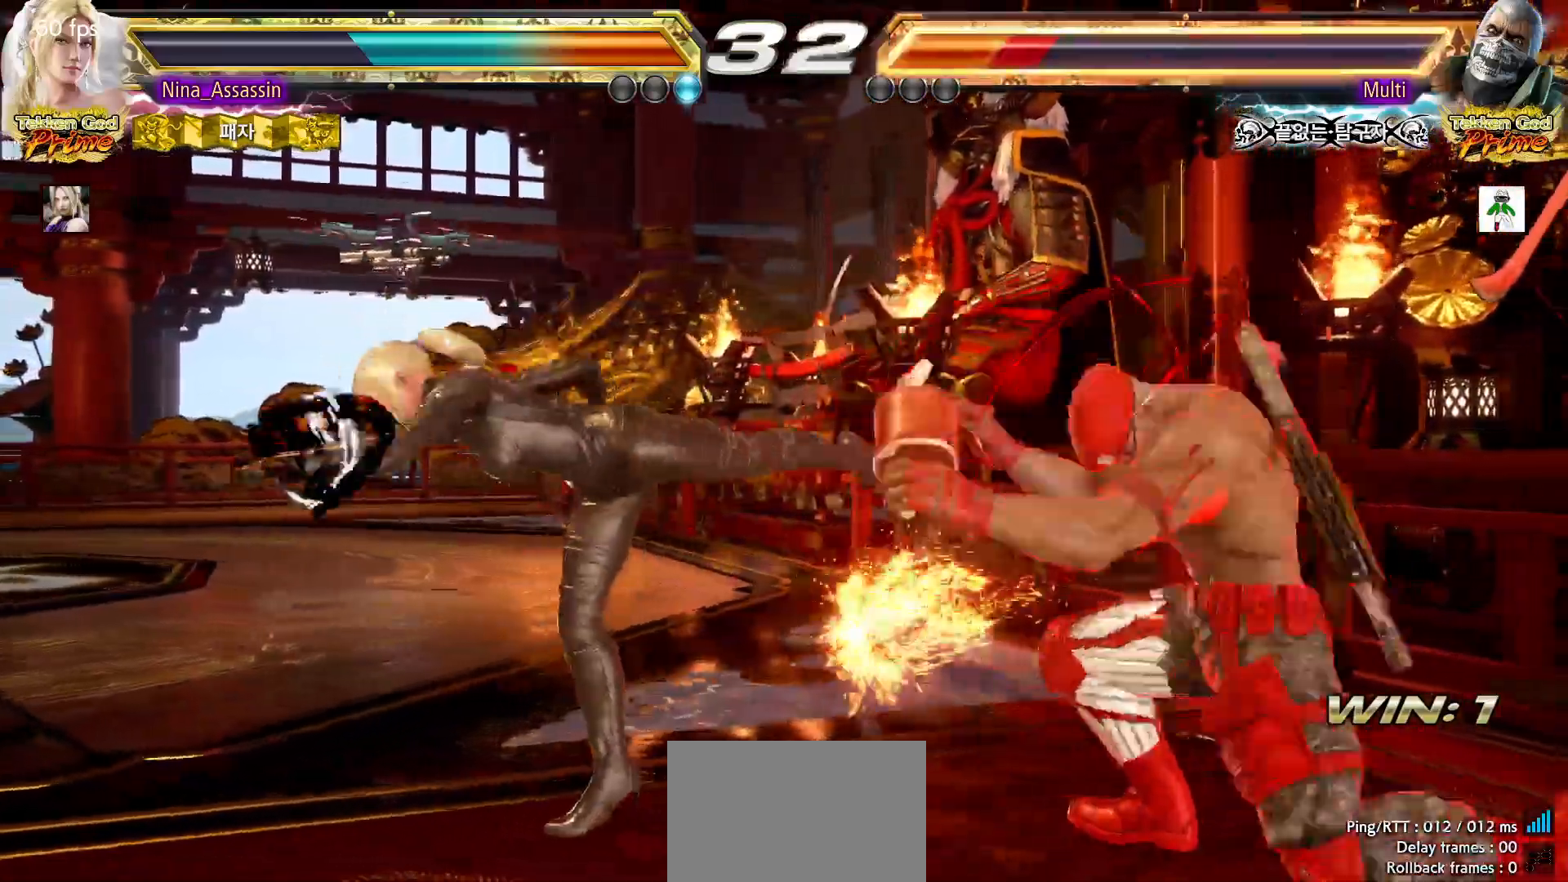
{"dt_ms": 500, "buttons": ["TRIANGLE"], "left_stick": "center", "events": [[217, "left_stick", "center"], [300, "left_stick", "down-right"], [333, "SQUARE", "down"], [367, "SQUARE", "up"], [467, "TRIANGLE", "down"], [467, "left_stick", "center"]]}
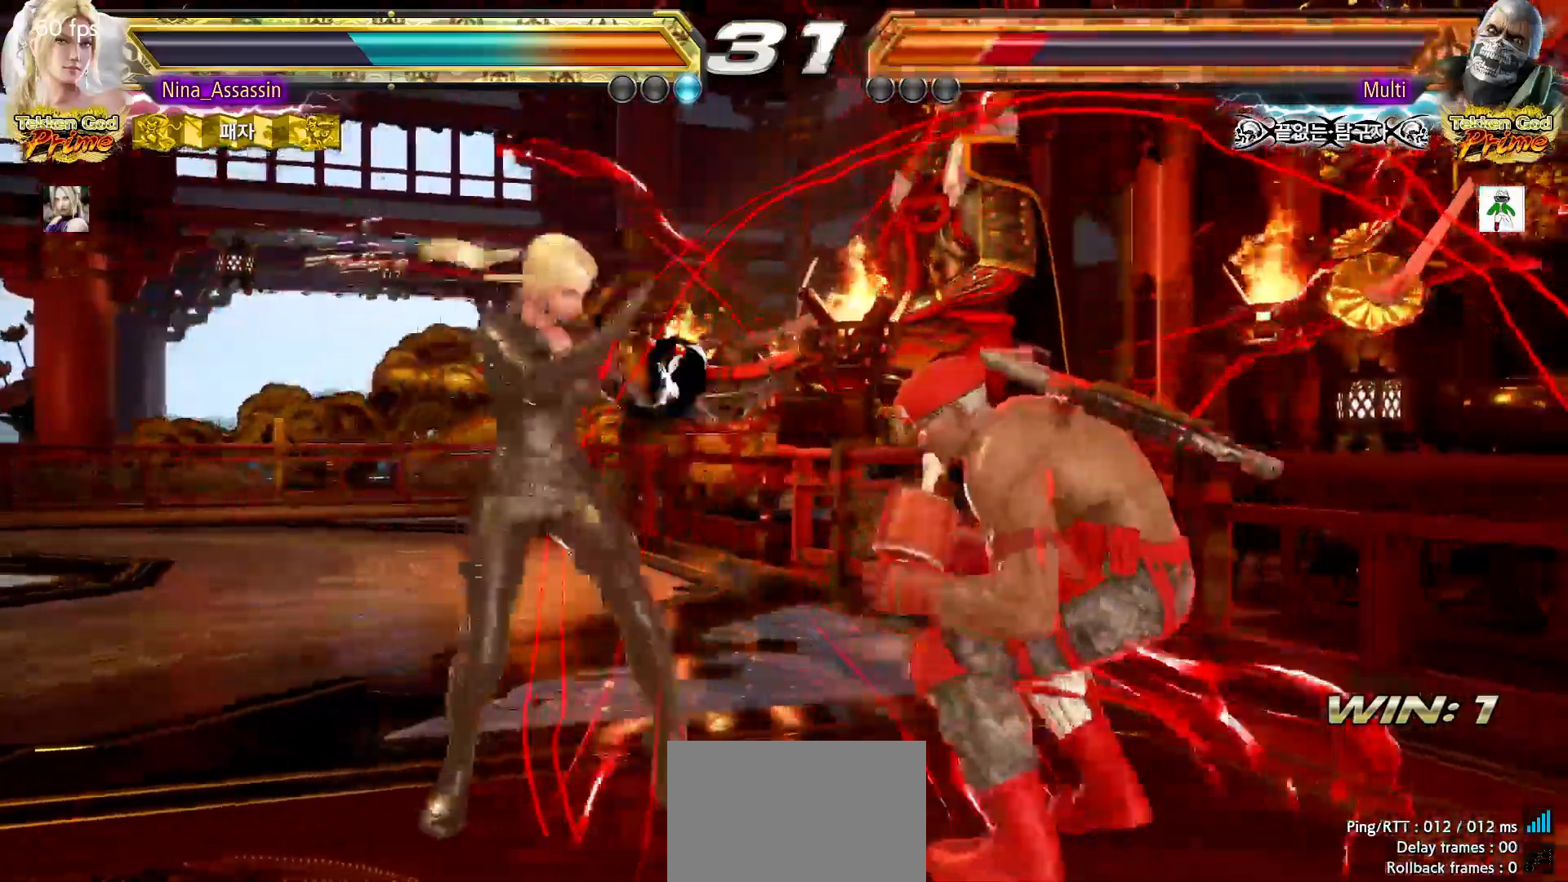
{"dt_ms": 500, "buttons": ["SQUARE"], "left_stick": "center", "events": [[50, "TRIANGLE", "up"], [500, "SQUARE", "down"]]}
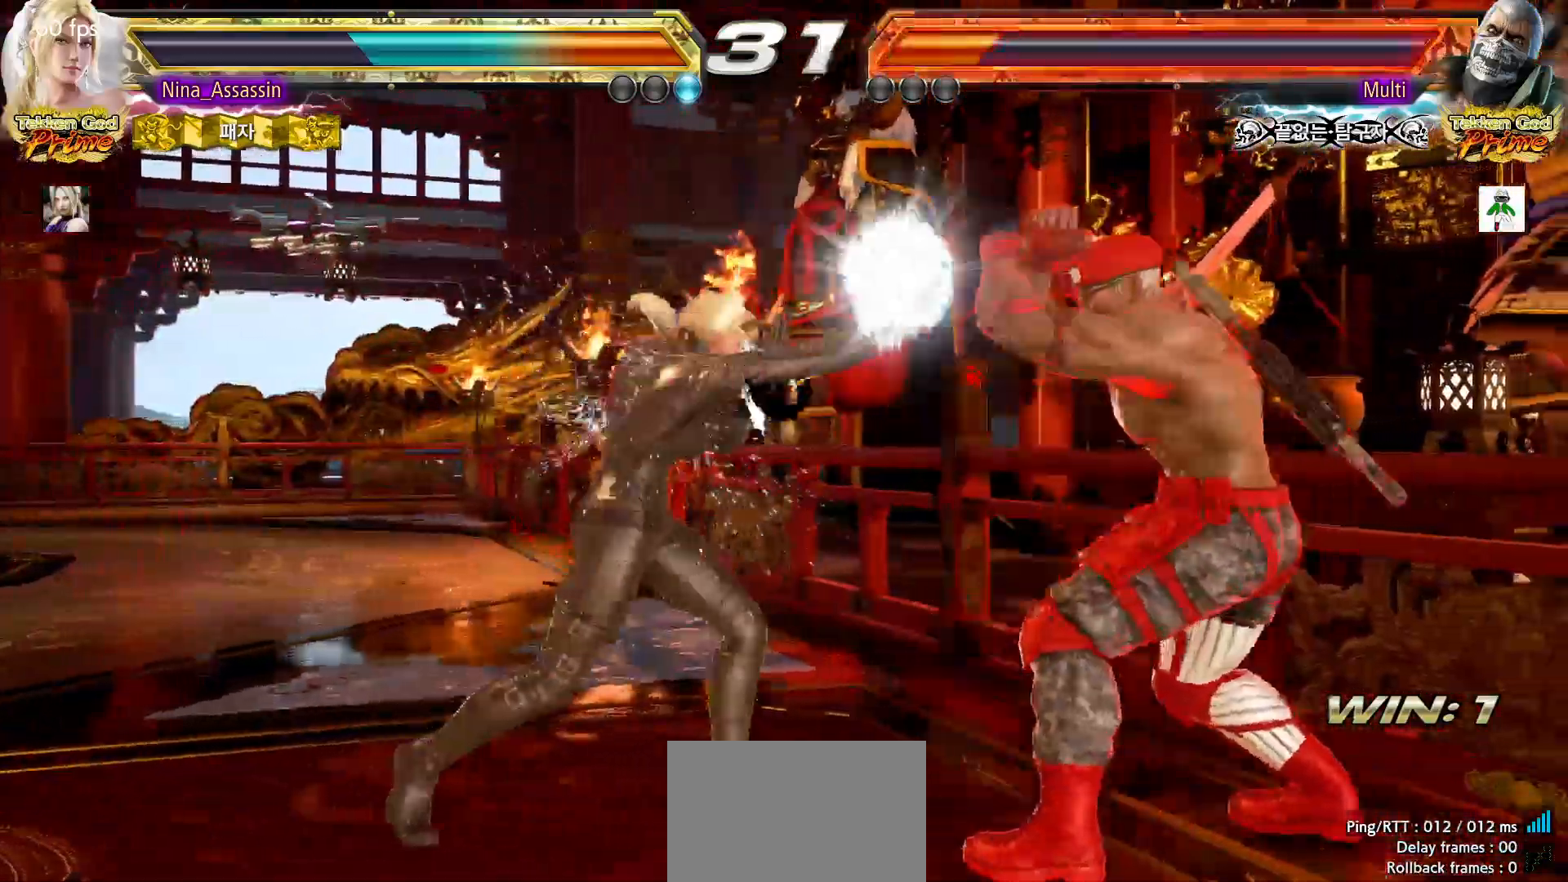
{"dt_ms": 500, "buttons": [], "left_stick": "center", "events": [[67, "SQUARE", "up"], [400, "TRIANGLE", "down"], [500, "TRIANGLE", "up"]]}
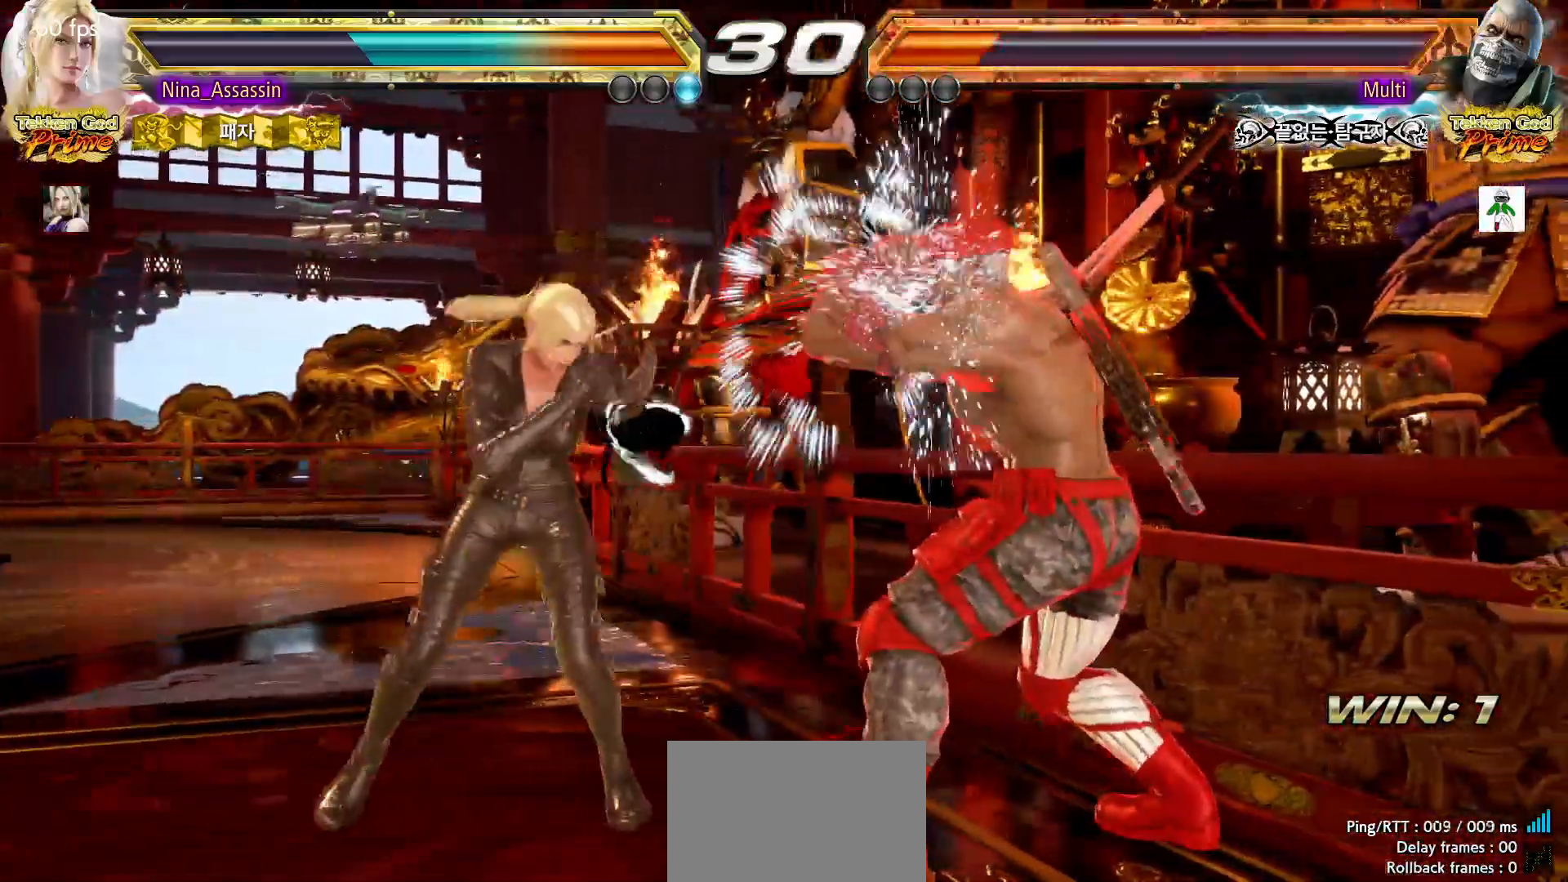
{"dt_ms": 1000, "buttons": [], "left_stick": "center"}
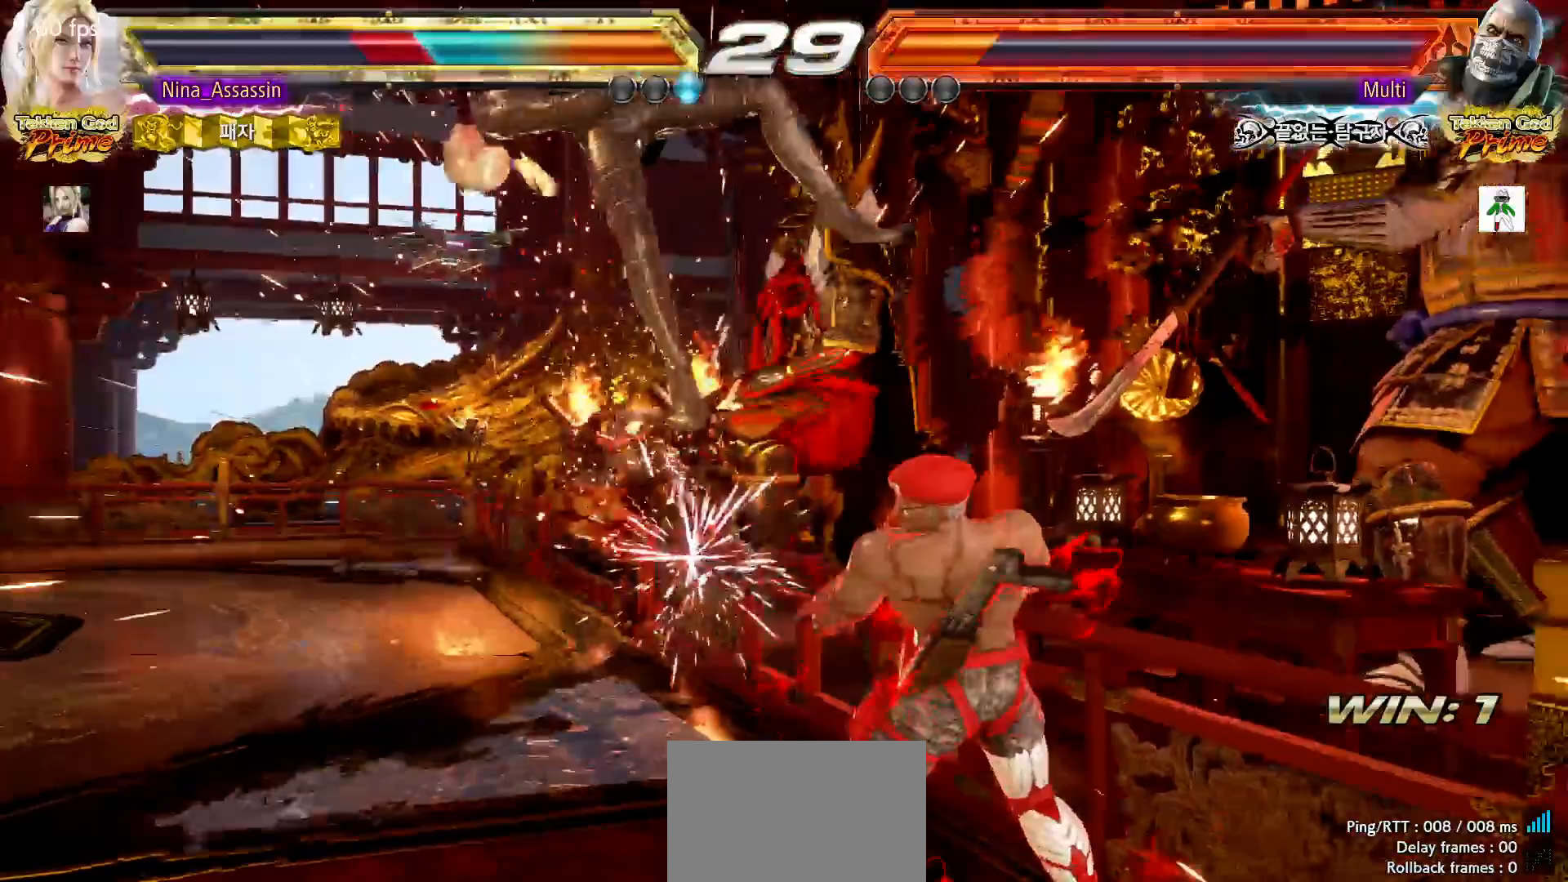
{"dt_ms": 500, "buttons": ["TRIANGLE"], "left_stick": "center", "events": [[150, "TRIANGLE", "down"], [200, "TRIANGLE", "up"], [233, "SQUARE", "down"], [267, "SQUARE", "up"], [317, "TRIANGLE", "down"], [350, "TRIANGLE", "up"], [400, "SQUARE", "down"], [433, "SQUARE", "up"], [483, "TRIANGLE", "down"]]}
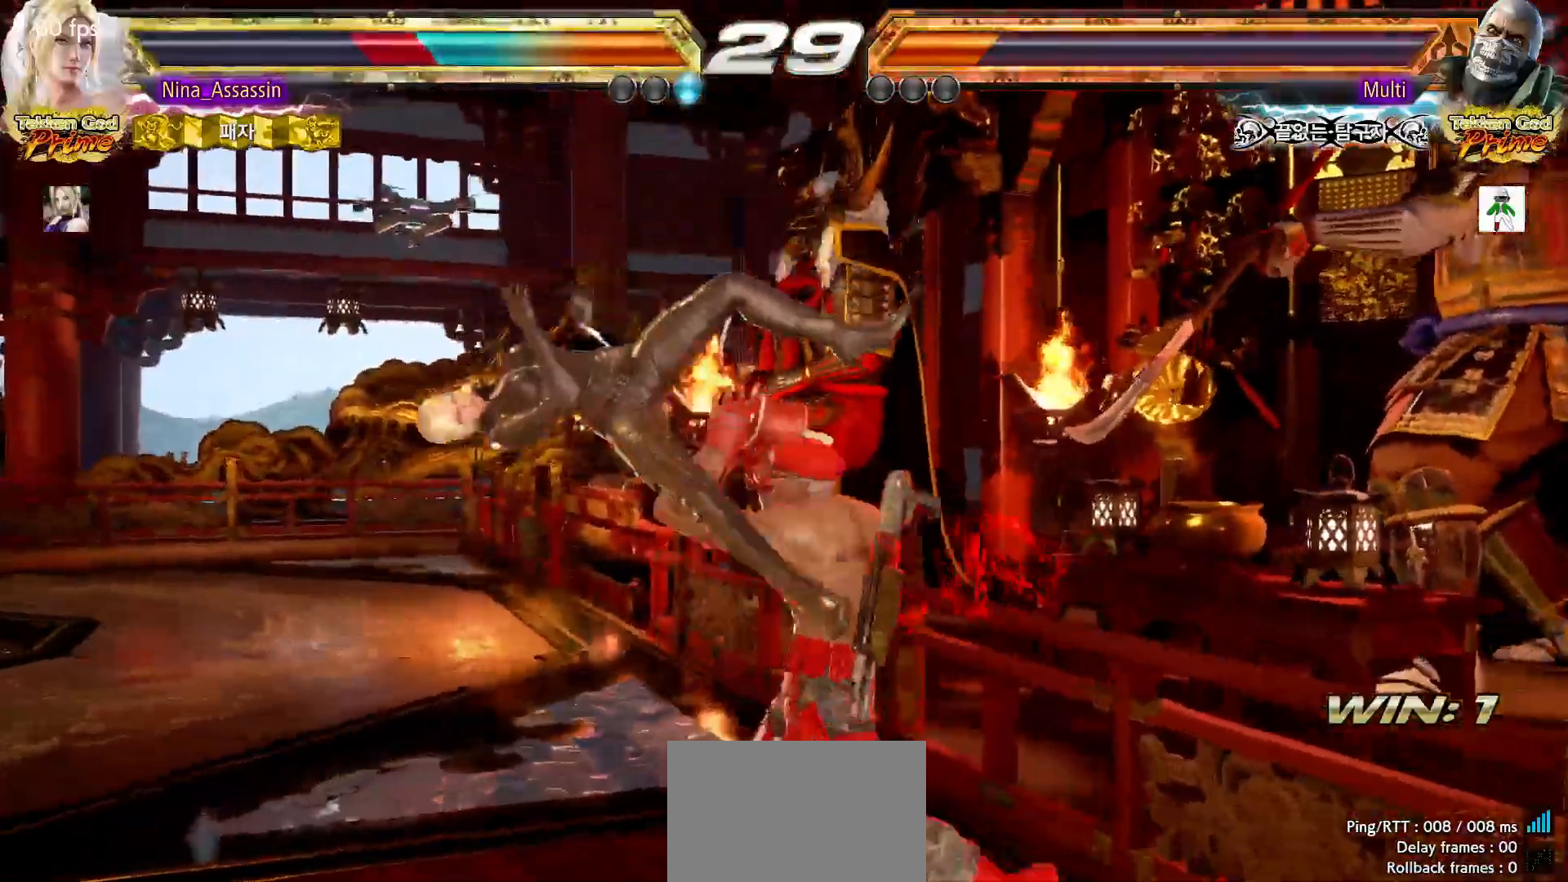
{"dt_ms": 500, "buttons": ["TRIANGLE"], "left_stick": "center", "events": [[33, "TRIANGLE", "up"], [67, "SQUARE", "down"], [117, "SQUARE", "up"], [150, "TRIANGLE", "down"], [200, "TRIANGLE", "up"], [233, "SQUARE", "down"], [283, "SQUARE", "up"], [333, "TRIANGLE", "down"], [350, "TRIANGLE", "up"], [417, "SQUARE", "down"], [450, "SQUARE", "up"], [500, "TRIANGLE", "down"]]}
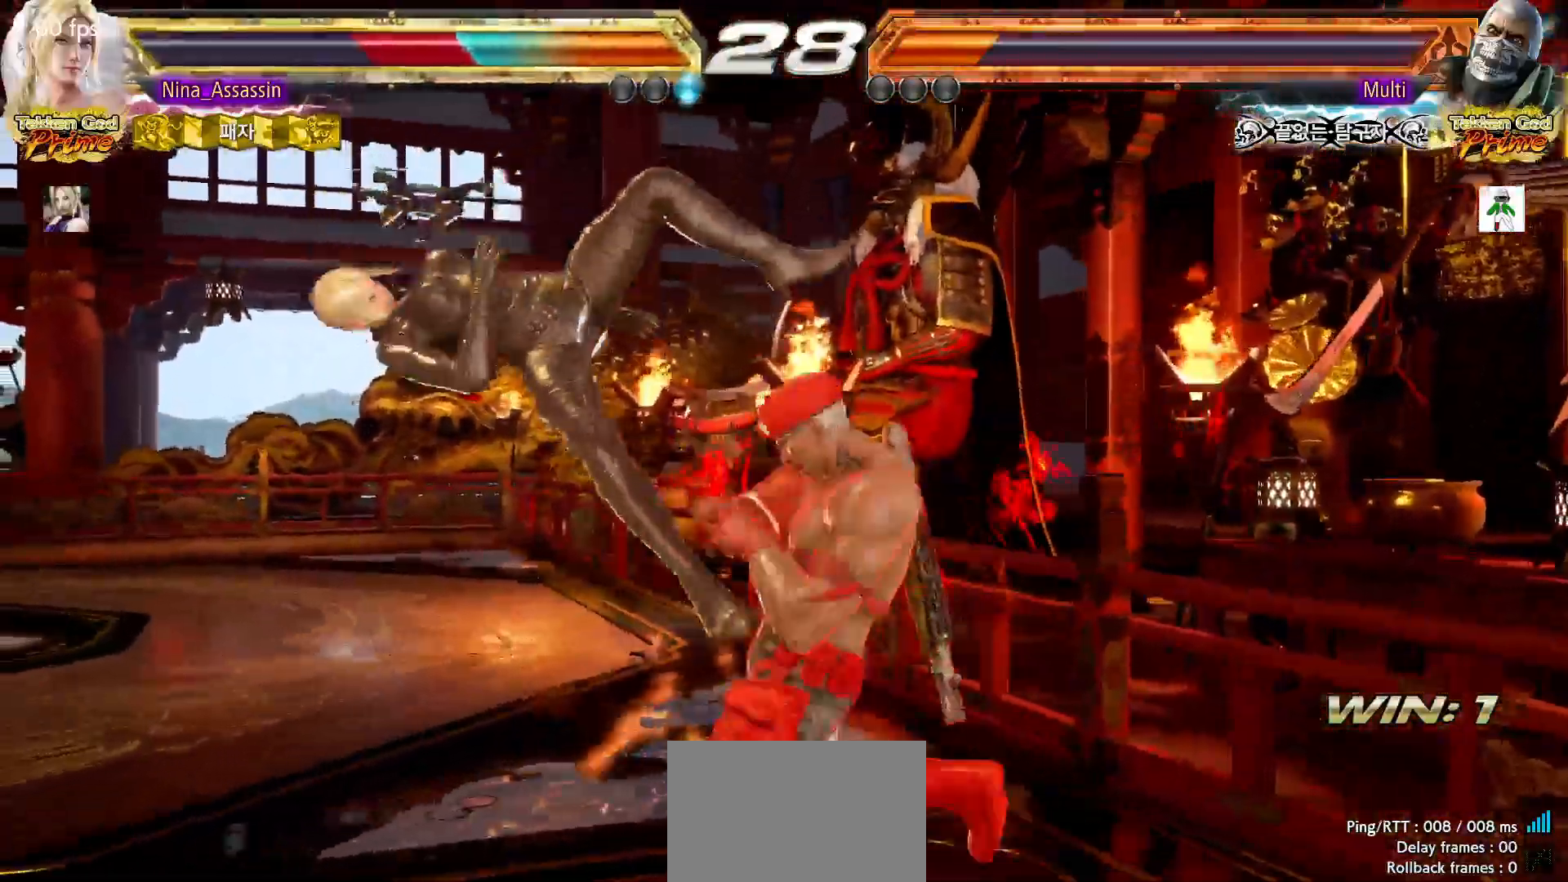
{"dt_ms": 500, "buttons": ["SQUARE"], "left_stick": "center", "events": [[50, "TRIANGLE", "up"], [100, "SQUARE", "down"], [167, "SQUARE", "up"], [200, "TRIANGLE", "down"], [233, "TRIANGLE", "up"], [300, "SQUARE", "down"], [333, "SQUARE", "up"], [400, "TRIANGLE", "down"], [433, "TRIANGLE", "up"], [483, "SQUARE", "down"]]}
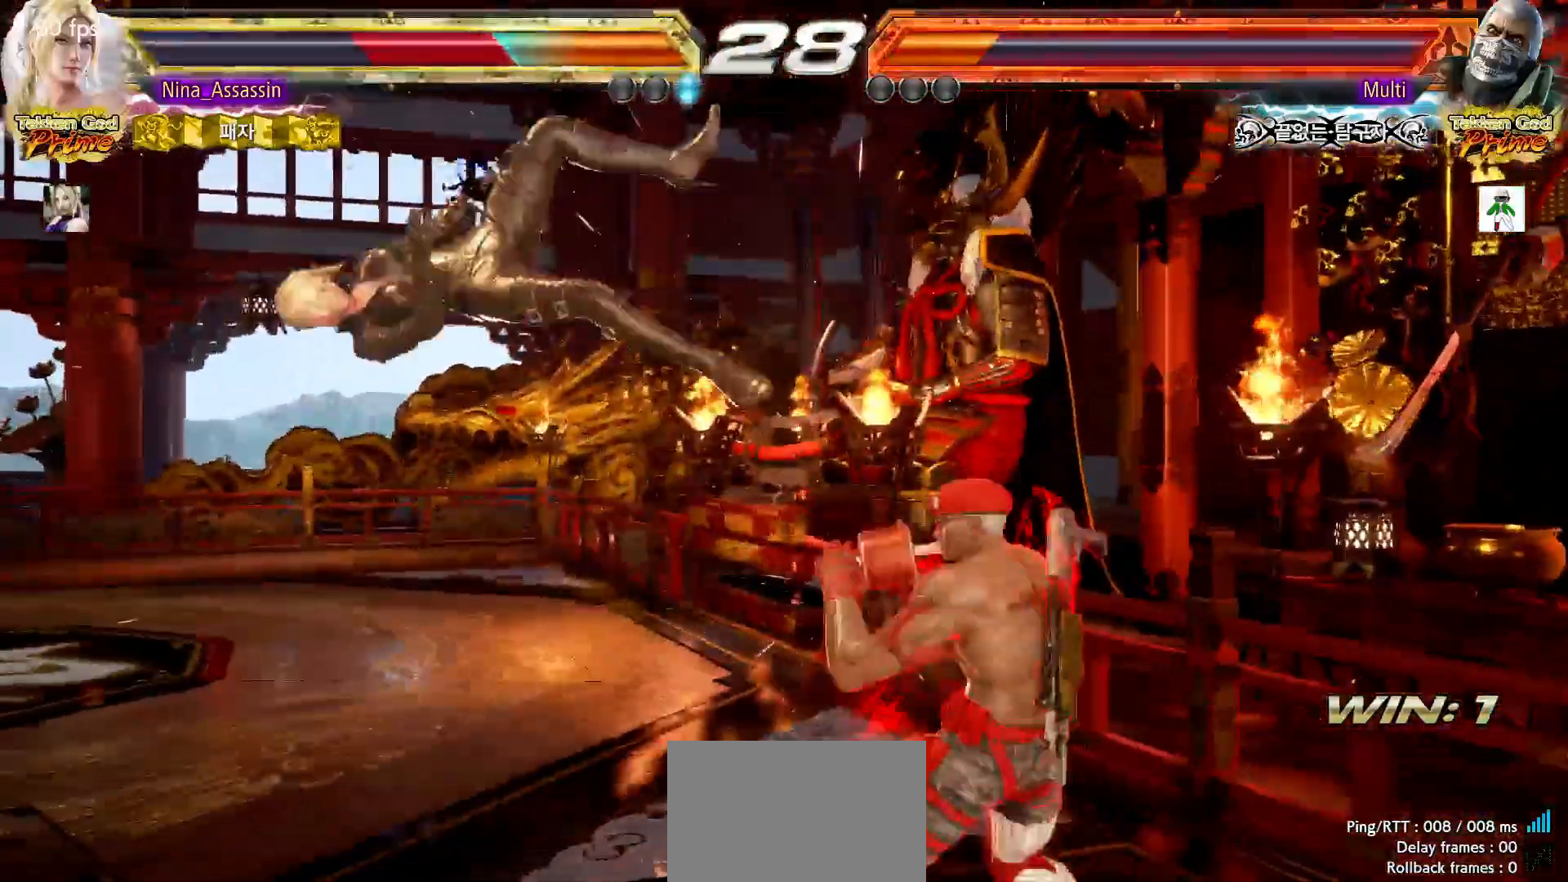
{"dt_ms": 500, "buttons": ["TRIANGLE"], "left_stick": "center", "events": [[33, "SQUARE", "up"], [83, "TRIANGLE", "down"], [133, "TRIANGLE", "up"], [167, "SQUARE", "down"], [217, "SQUARE", "up"], [267, "TRIANGLE", "down"], [317, "TRIANGLE", "up"], [367, "SQUARE", "down"], [417, "SQUARE", "up"], [467, "TRIANGLE", "down"]]}
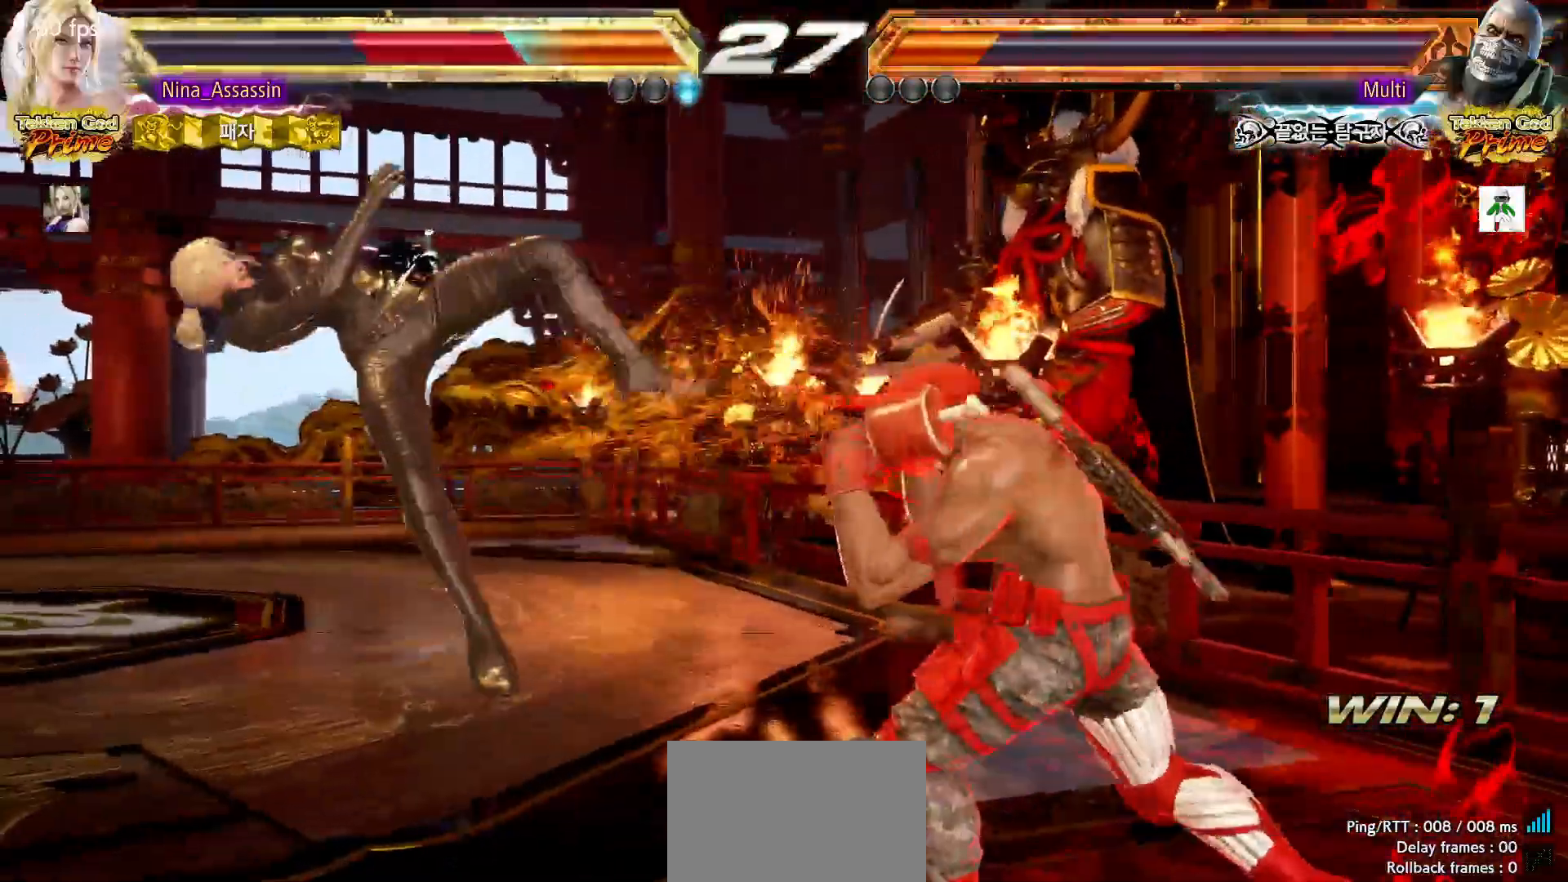
{"dt_ms": 500, "buttons": ["SQUARE"], "left_stick": "center", "events": [[17, "TRIANGLE", "up"], [67, "SQUARE", "down"], [117, "SQUARE", "up"], [167, "TRIANGLE", "down"], [233, "TRIANGLE", "up"], [267, "SQUARE", "down"], [333, "SQUARE", "up"], [383, "TRIANGLE", "down"], [433, "TRIANGLE", "up"], [467, "SQUARE", "down"]]}
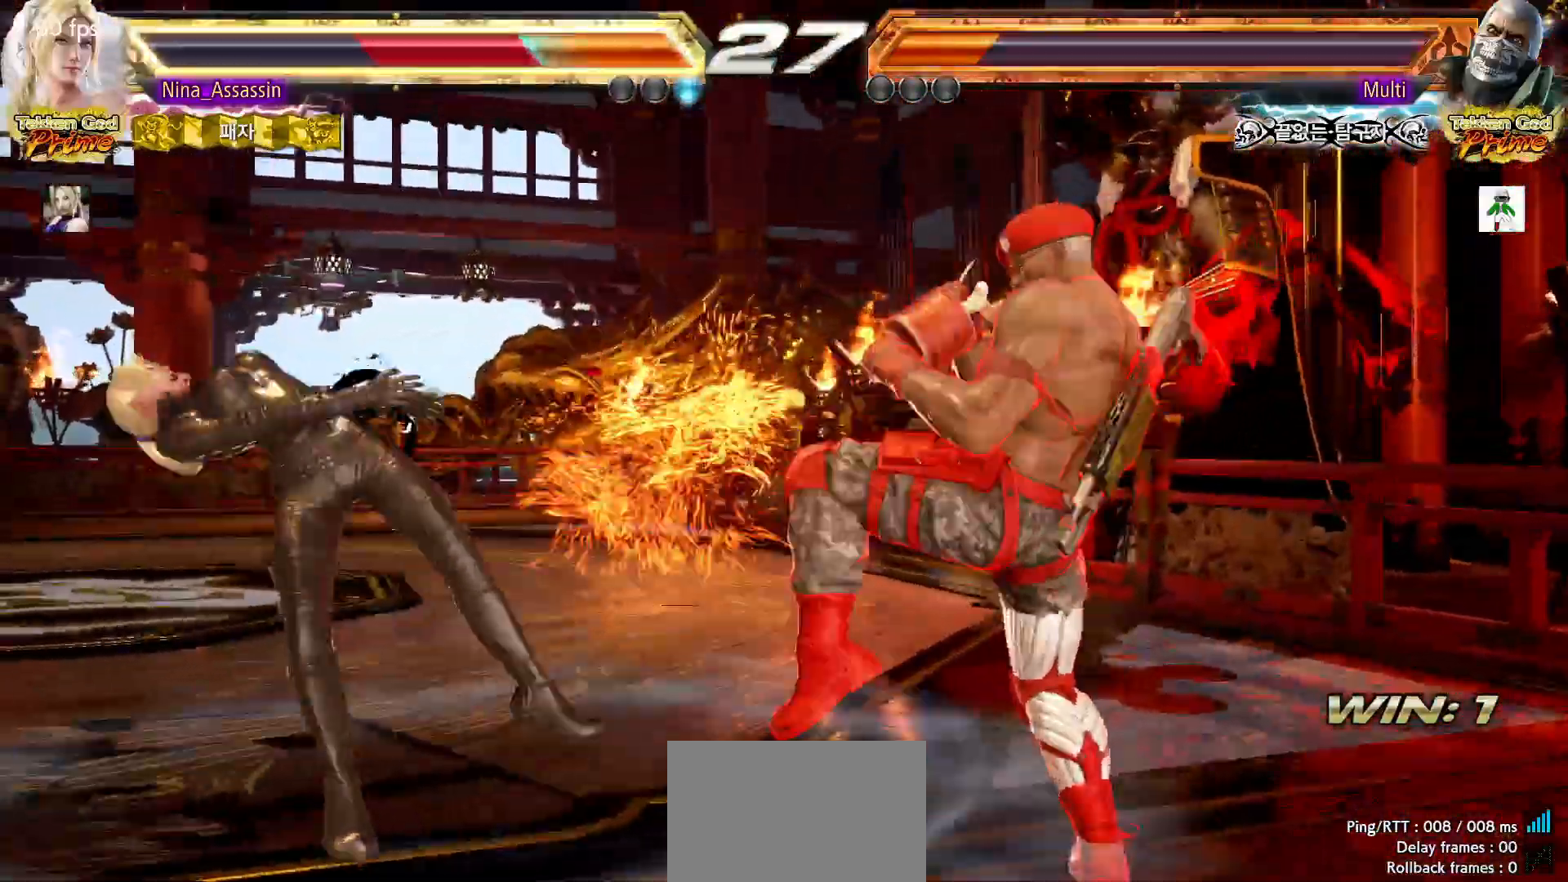
{"dt_ms": 500, "buttons": ["TRIANGLE"], "left_stick": "center", "events": [[17, "SQUARE", "up"], [67, "TRIANGLE", "down"], [133, "TRIANGLE", "up"], [167, "SQUARE", "down"], [217, "SQUARE", "up"], [267, "TRIANGLE", "down"], [333, "TRIANGLE", "up"], [383, "SQUARE", "down"], [417, "SQUARE", "up"], [467, "TRIANGLE", "down"]]}
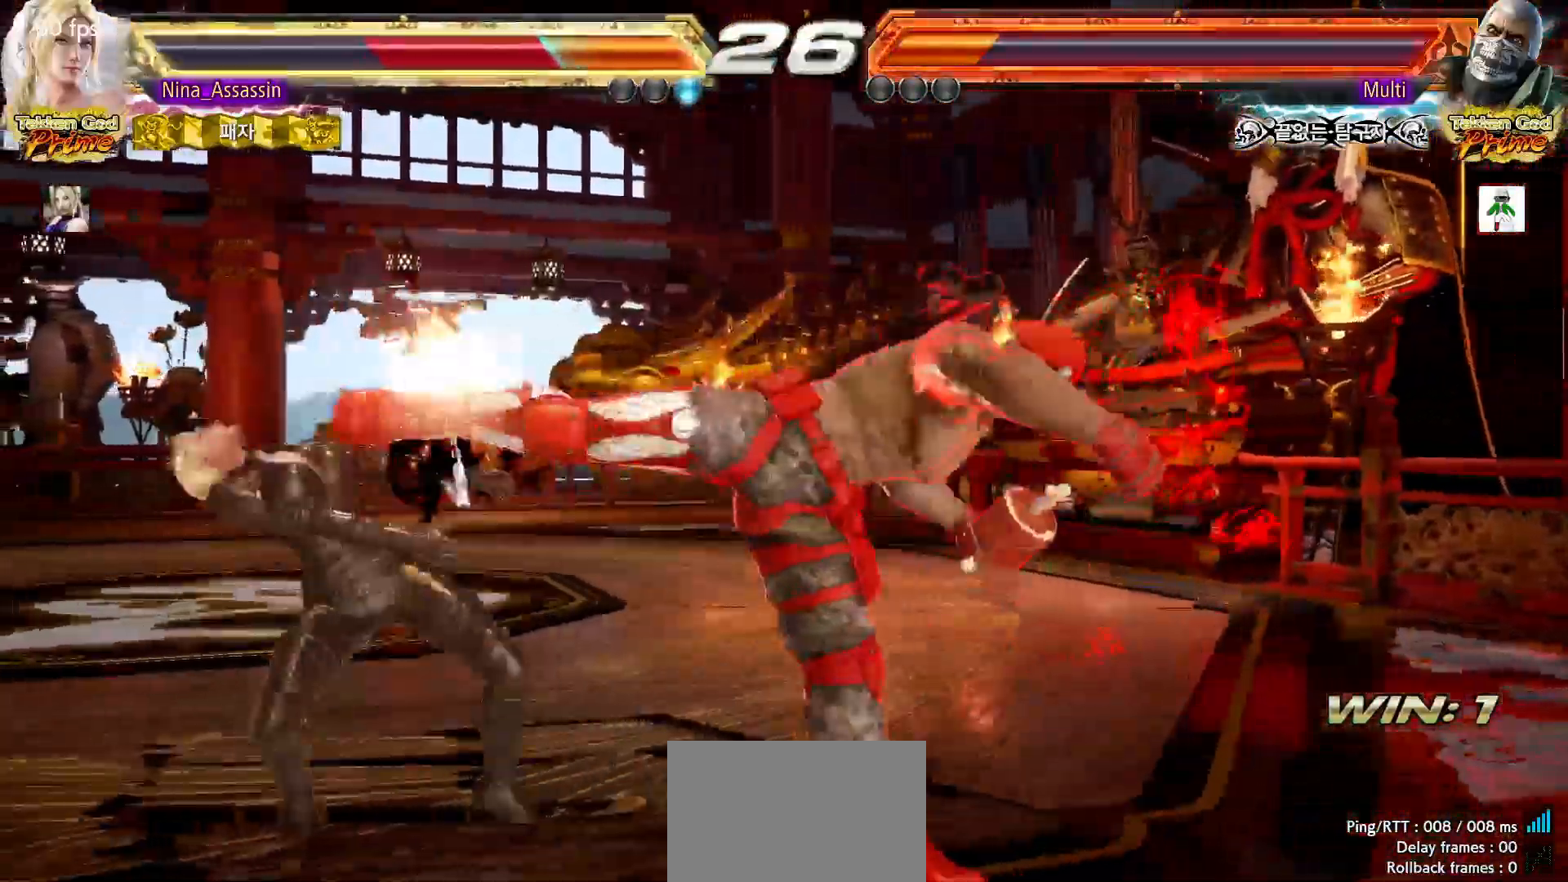
{"dt_ms": 500, "buttons": ["SQUARE"], "left_stick": "center", "events": [[33, "TRIANGLE", "up"], [83, "SQUARE", "down"], [133, "SQUARE", "up"], [183, "TRIANGLE", "down"], [233, "TRIANGLE", "up"], [300, "SQUARE", "down"], [350, "SQUARE", "up"], [400, "TRIANGLE", "down"], [450, "TRIANGLE", "up"], [500, "SQUARE", "down"]]}
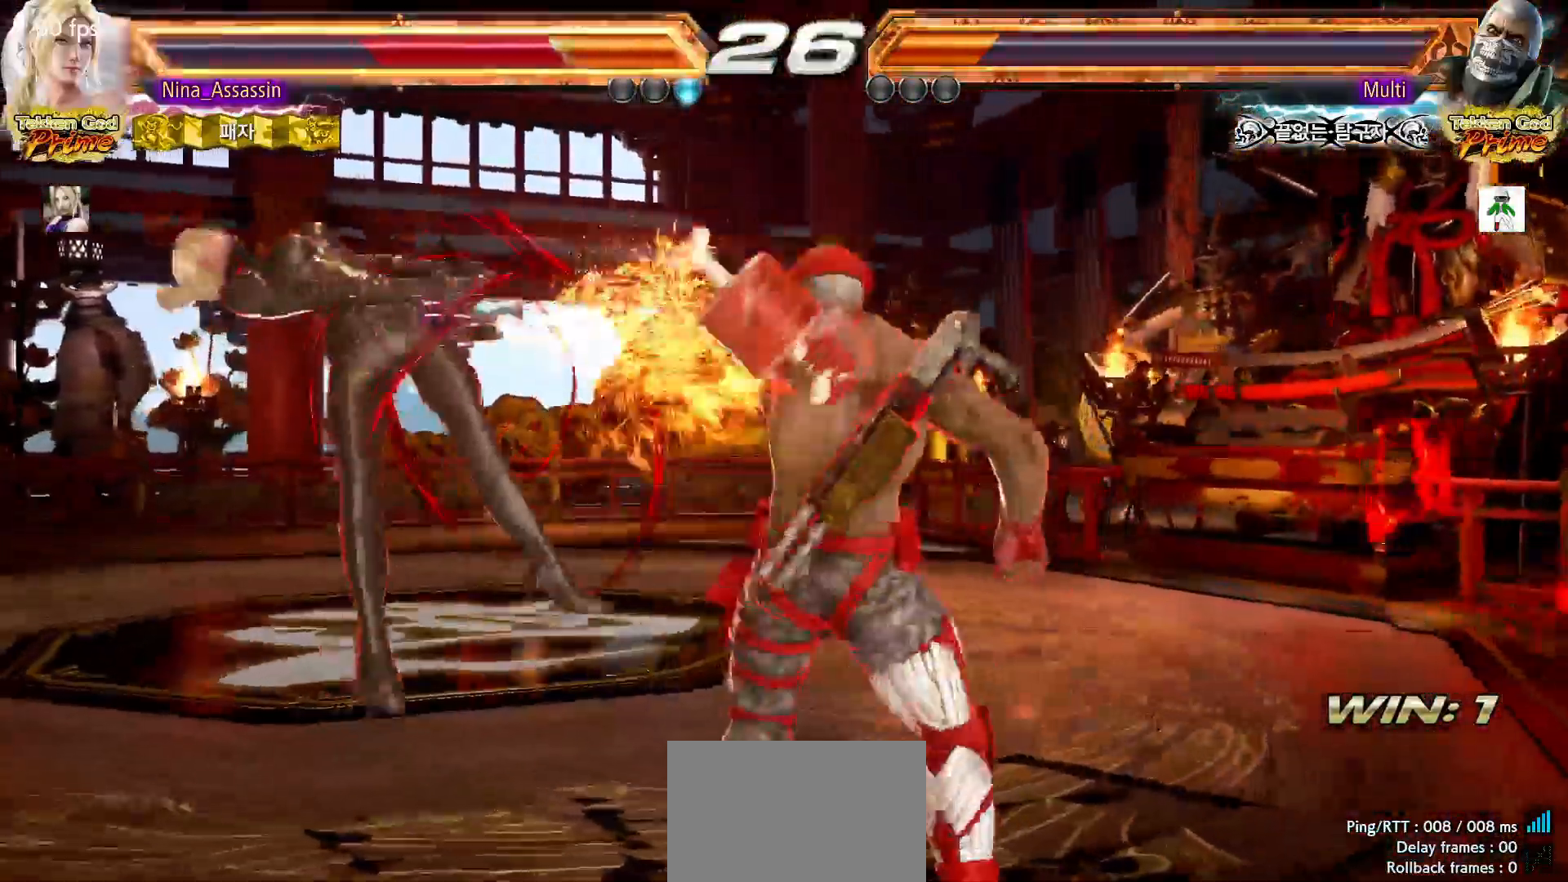
{"dt_ms": 500, "buttons": [], "left_stick": "center", "events": [[50, "SQUARE", "up"], [100, "TRIANGLE", "down"], [150, "TRIANGLE", "up"], [200, "SQUARE", "down"], [250, "SQUARE", "up"], [300, "TRIANGLE", "down"], [367, "TRIANGLE", "up"], [417, "SQUARE", "down"], [467, "SQUARE", "up"]]}